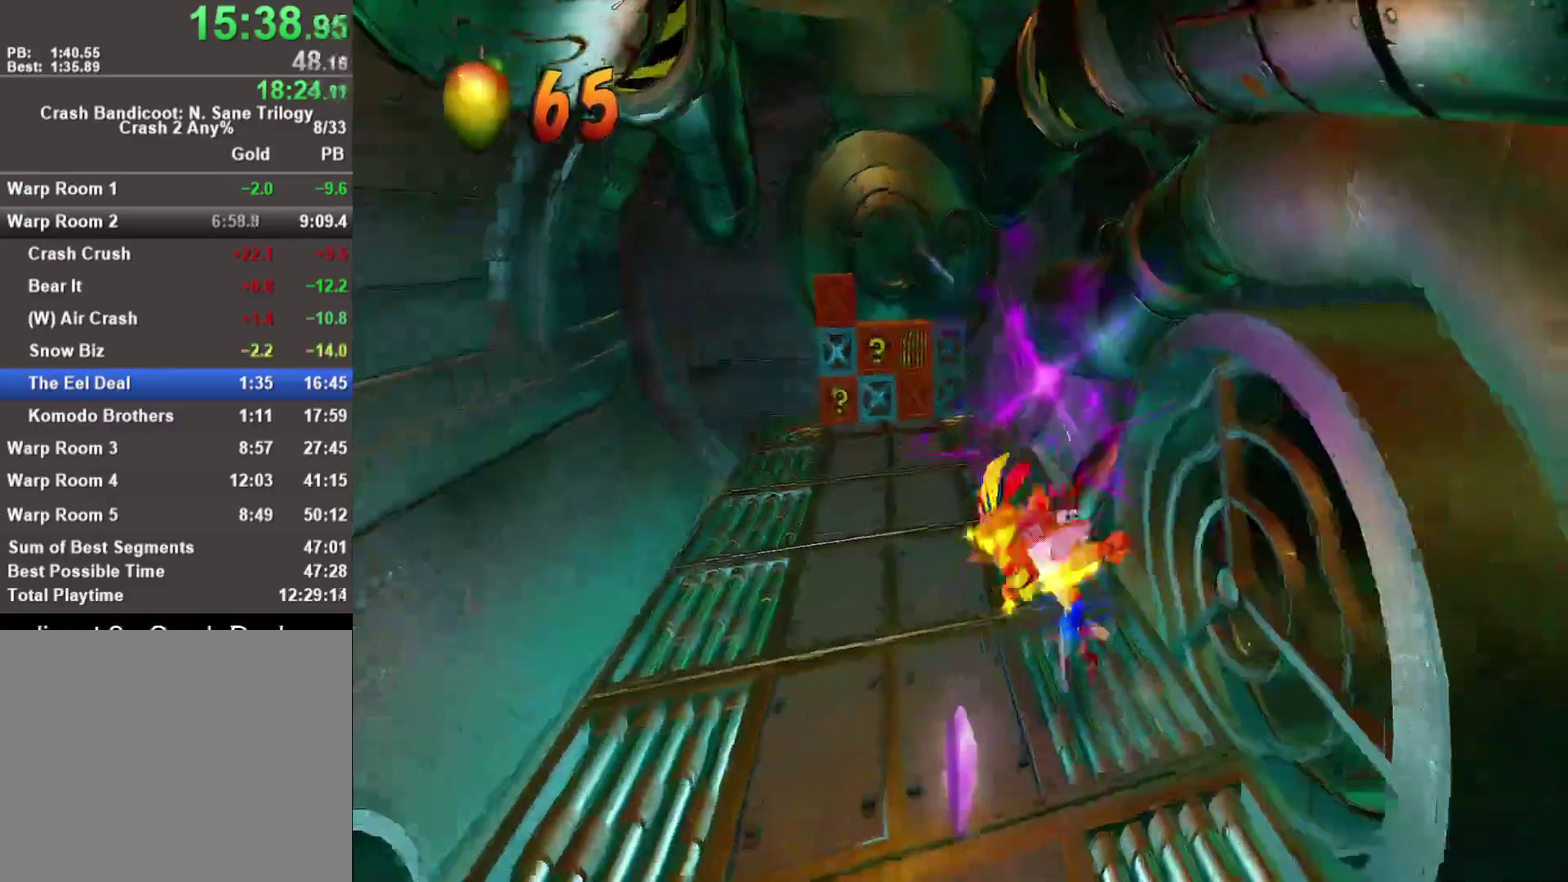
Gameplay with a controller (PlayStation layout); each line is a JSON object with the inputs held at the frame after it. "events" lists button and stick changes between this image and that frame as [ms after this image, input, new state], when the widget could be followed in between. Not read: R1.
{"buttons": ["SQUARE"], "left_stick": "down", "right_stick": "center"}
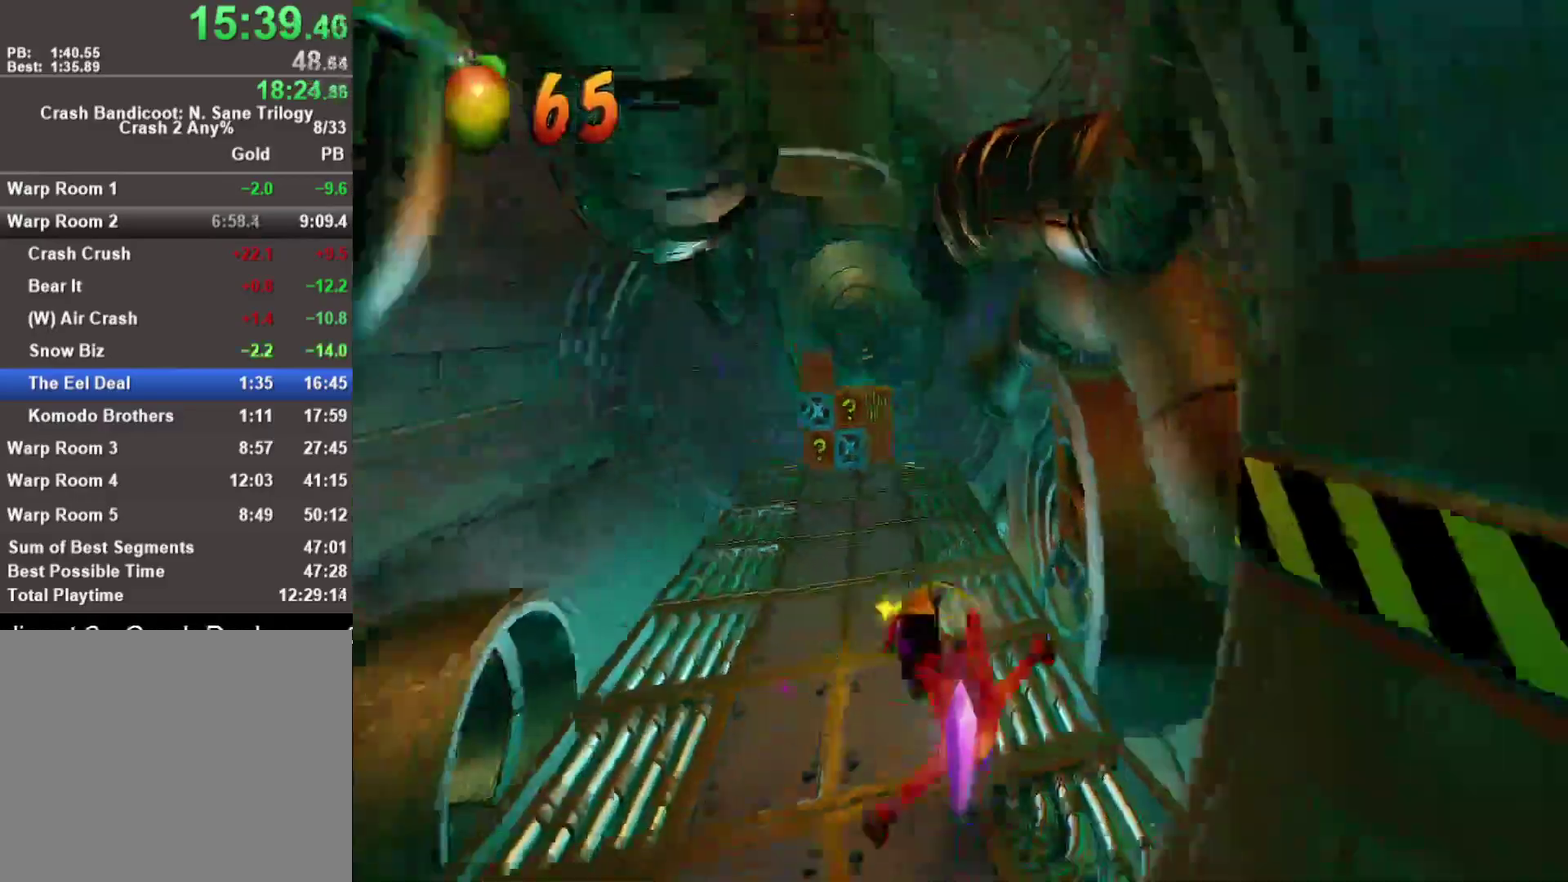
{"buttons": [], "left_stick": "down", "right_stick": "center", "events": [[117, "SQUARE", "up"]]}
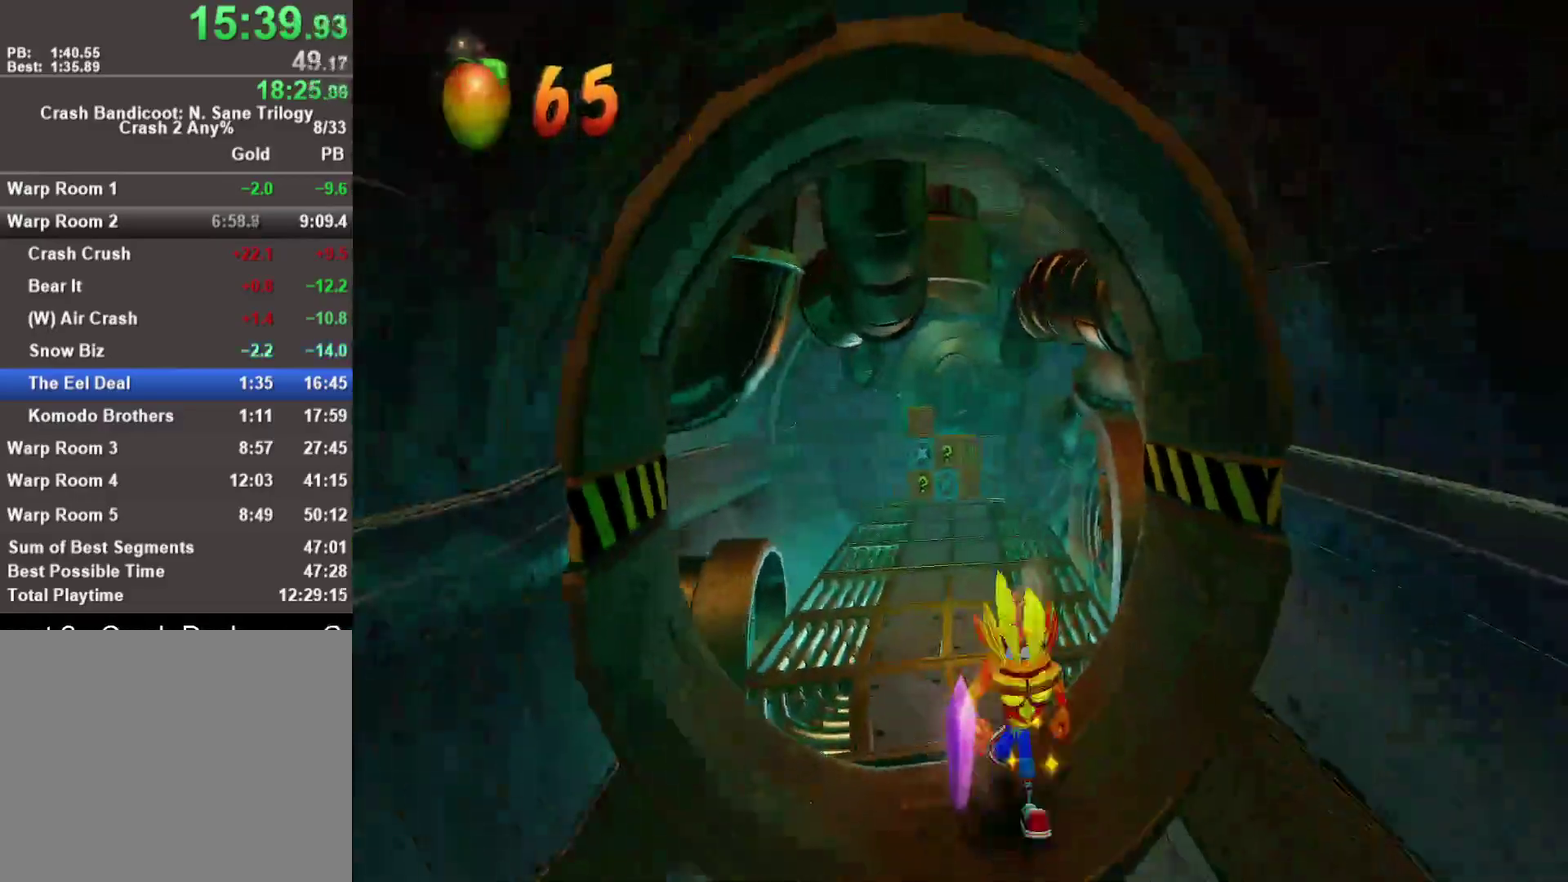
{"buttons": [], "left_stick": "down", "right_stick": "center", "events": [[333, "SQUARE", "down"], [483, "SQUARE", "up"]]}
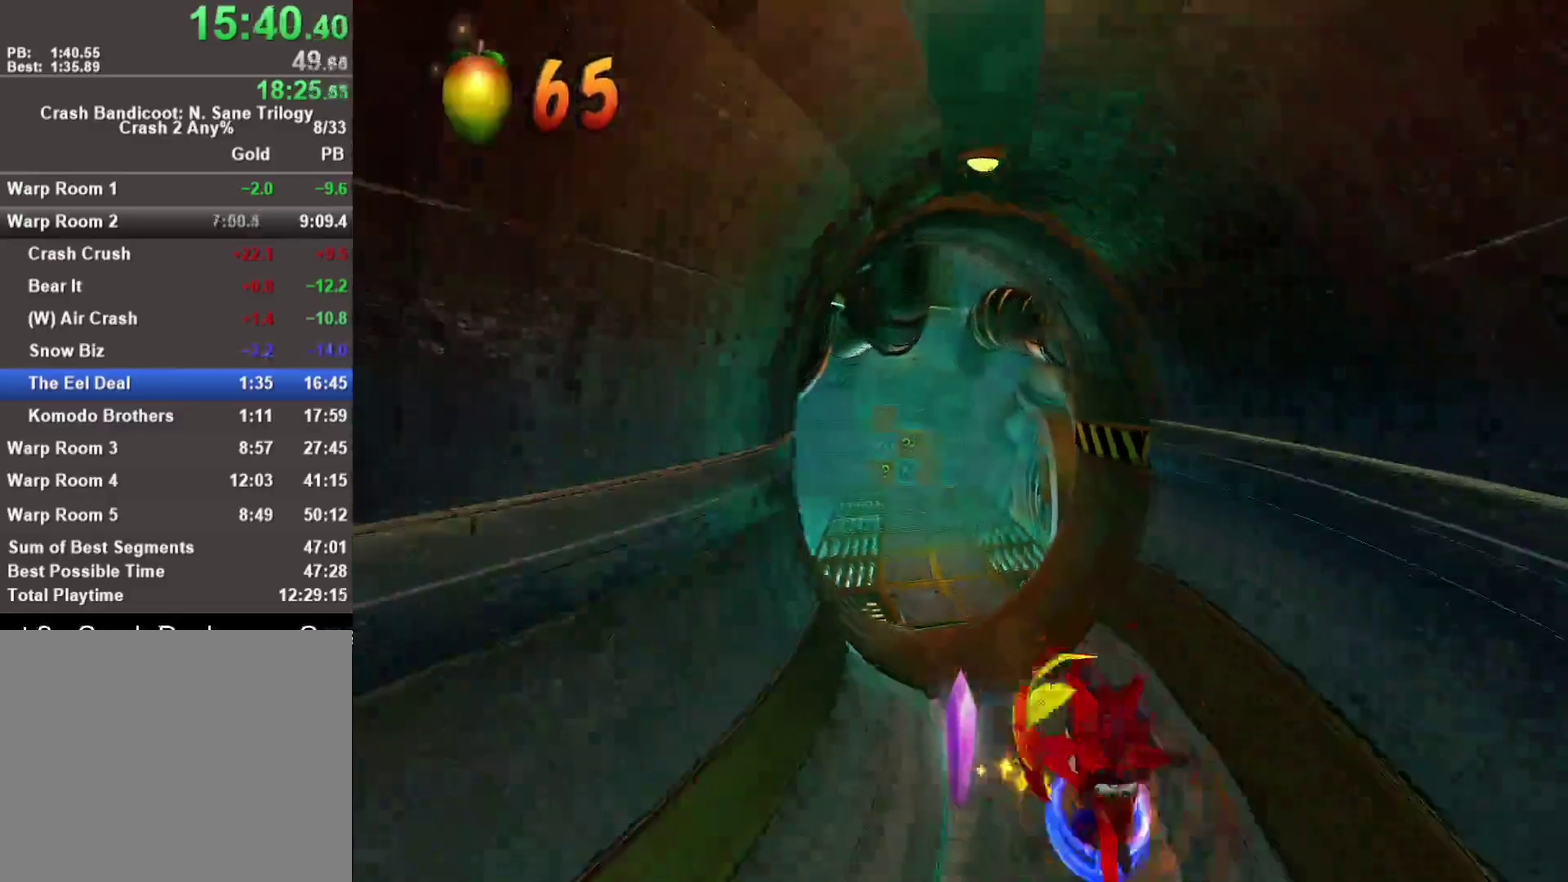
{"buttons": [], "left_stick": "down", "right_stick": "center", "events": []}
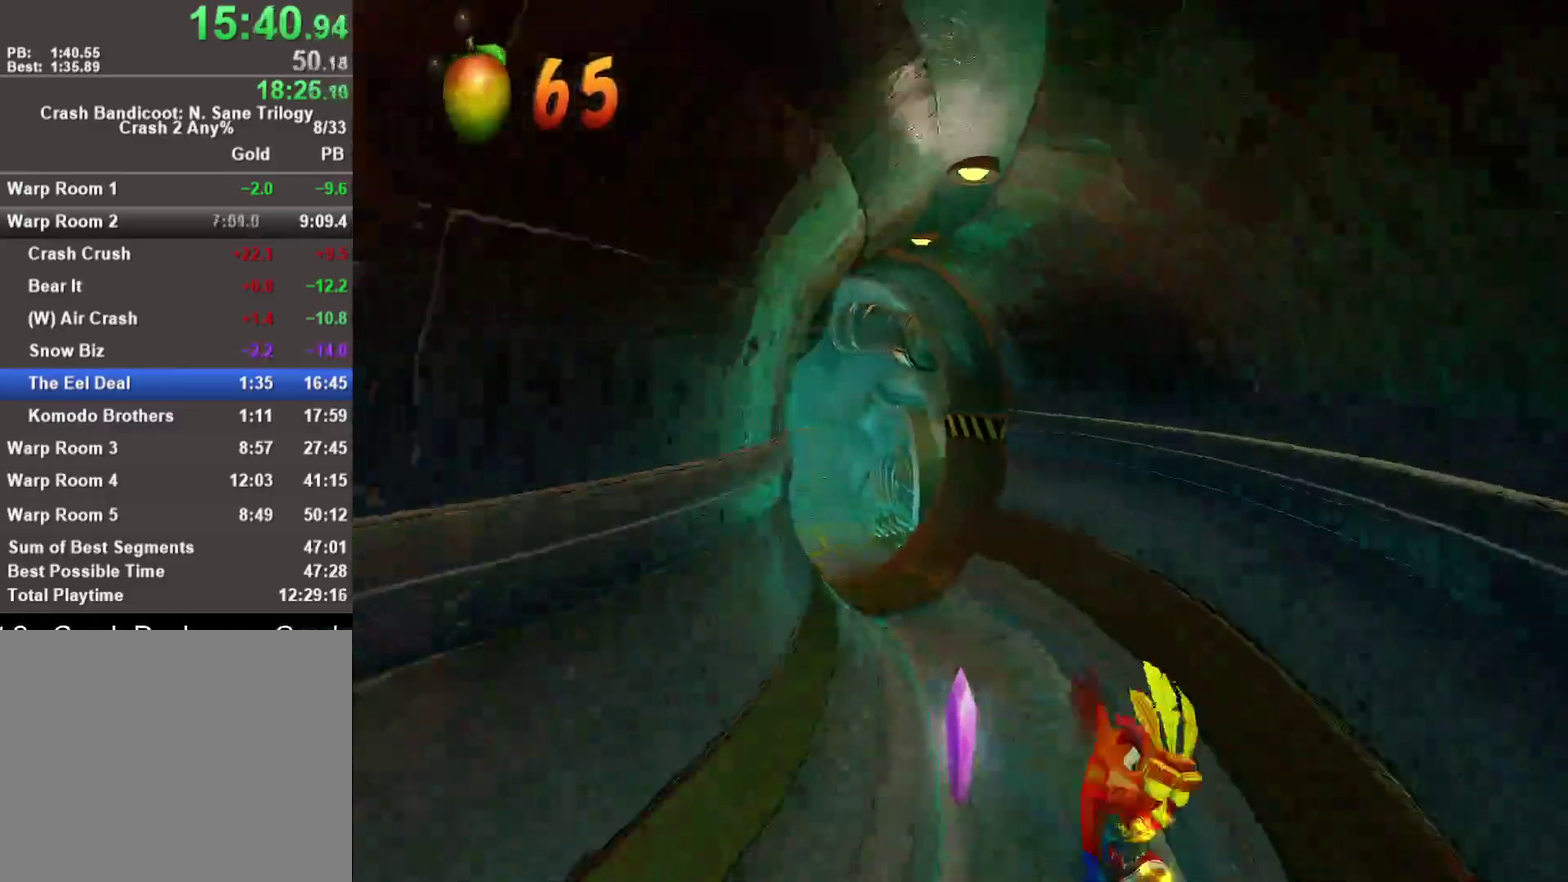
{"buttons": [], "left_stick": "right", "right_stick": "center", "events": [[83, "SQUARE", "down"], [150, "left_stick", "down-right"], [217, "SQUARE", "up"], [433, "left_stick", "right"]]}
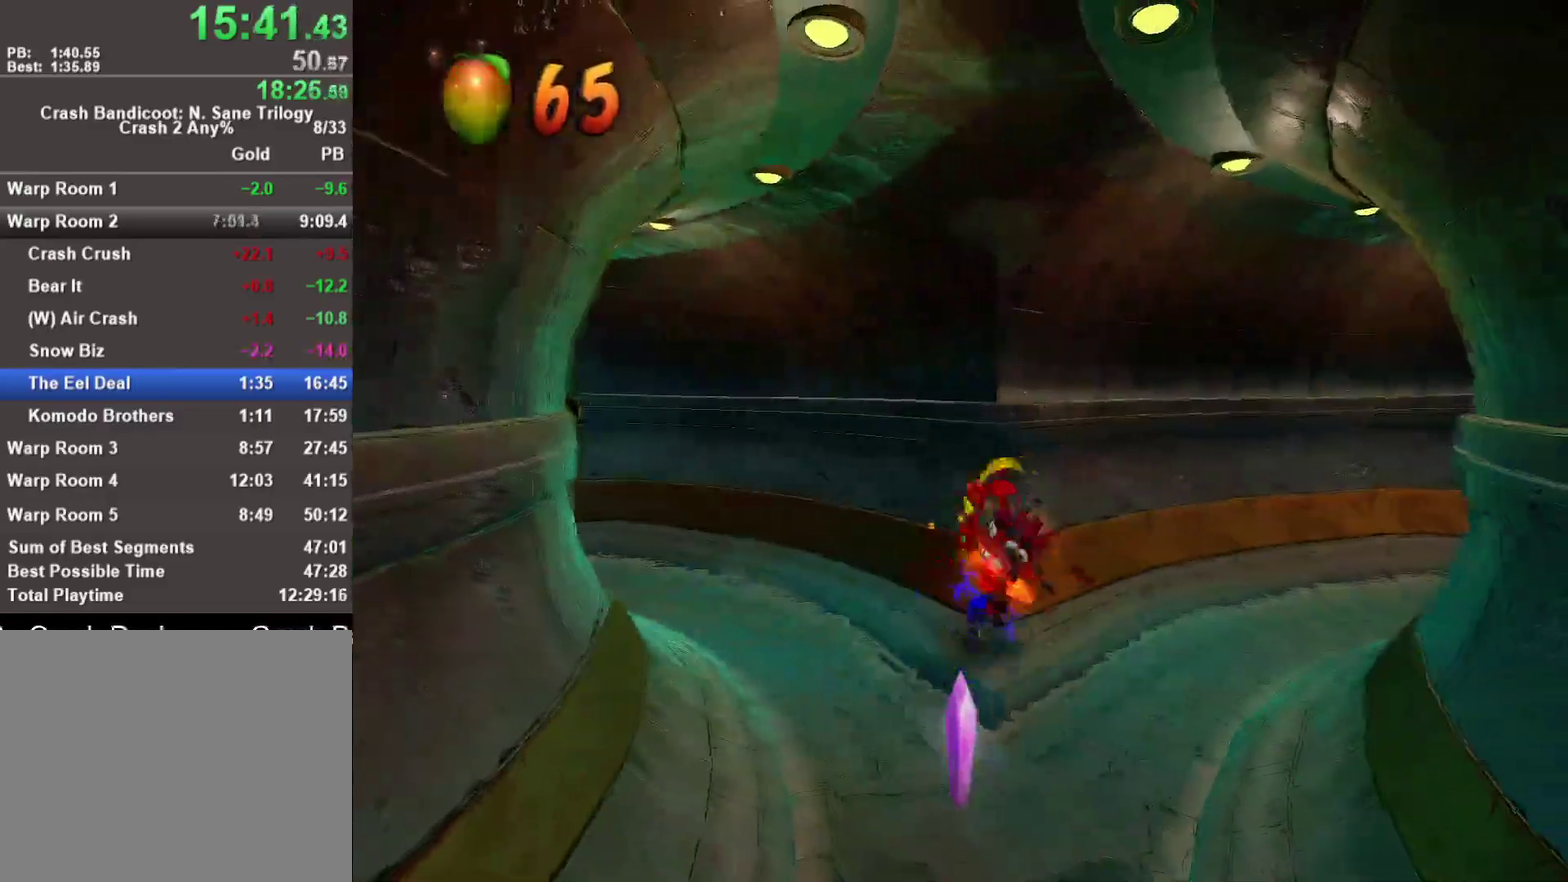
{"buttons": ["SQUARE"], "left_stick": "right", "right_stick": "center", "events": [[200, "left_stick", "up-right"], [283, "left_stick", "right"], [483, "SQUARE", "down"]]}
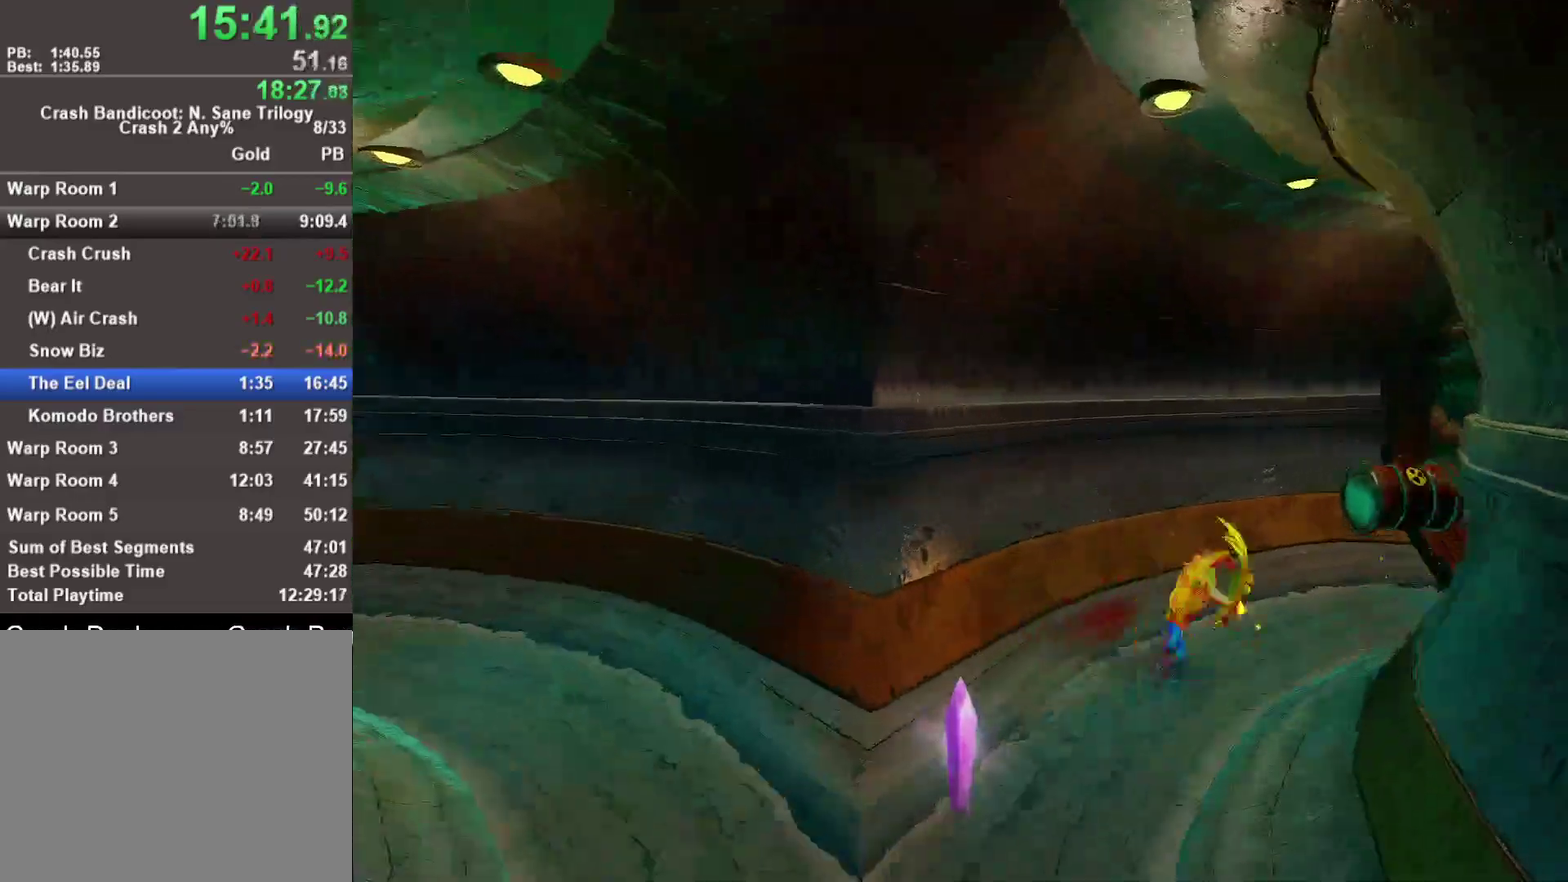
{"buttons": [], "left_stick": "up-right", "right_stick": "center", "events": [[117, "SQUARE", "up"], [417, "left_stick", "up-right"]]}
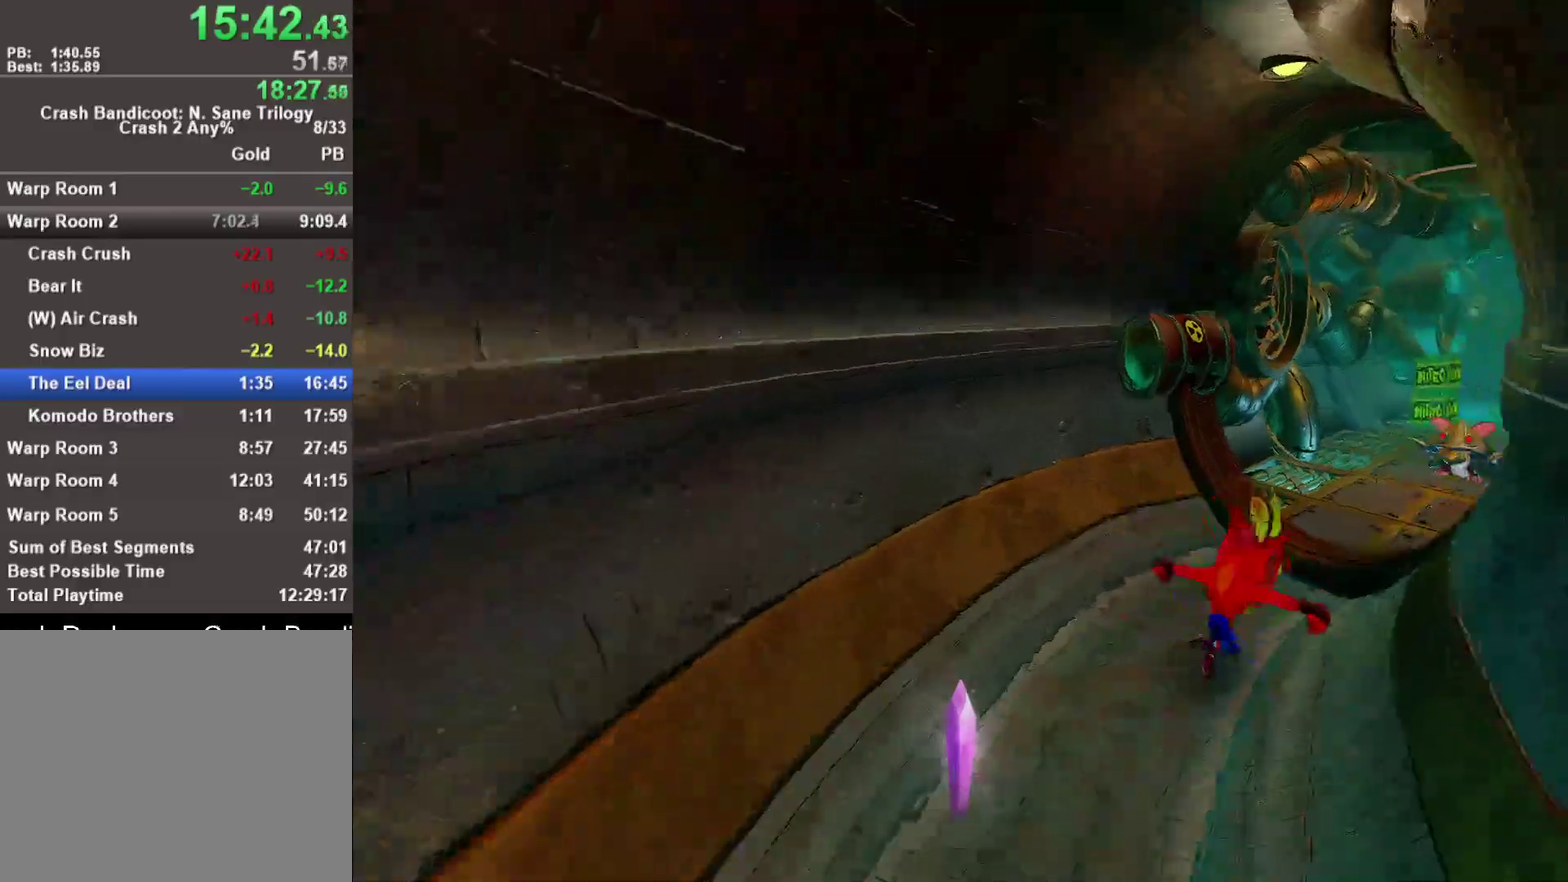
{"buttons": [], "left_stick": "up-right", "right_stick": "center", "events": [[250, "SQUARE", "down"], [400, "SQUARE", "up"]]}
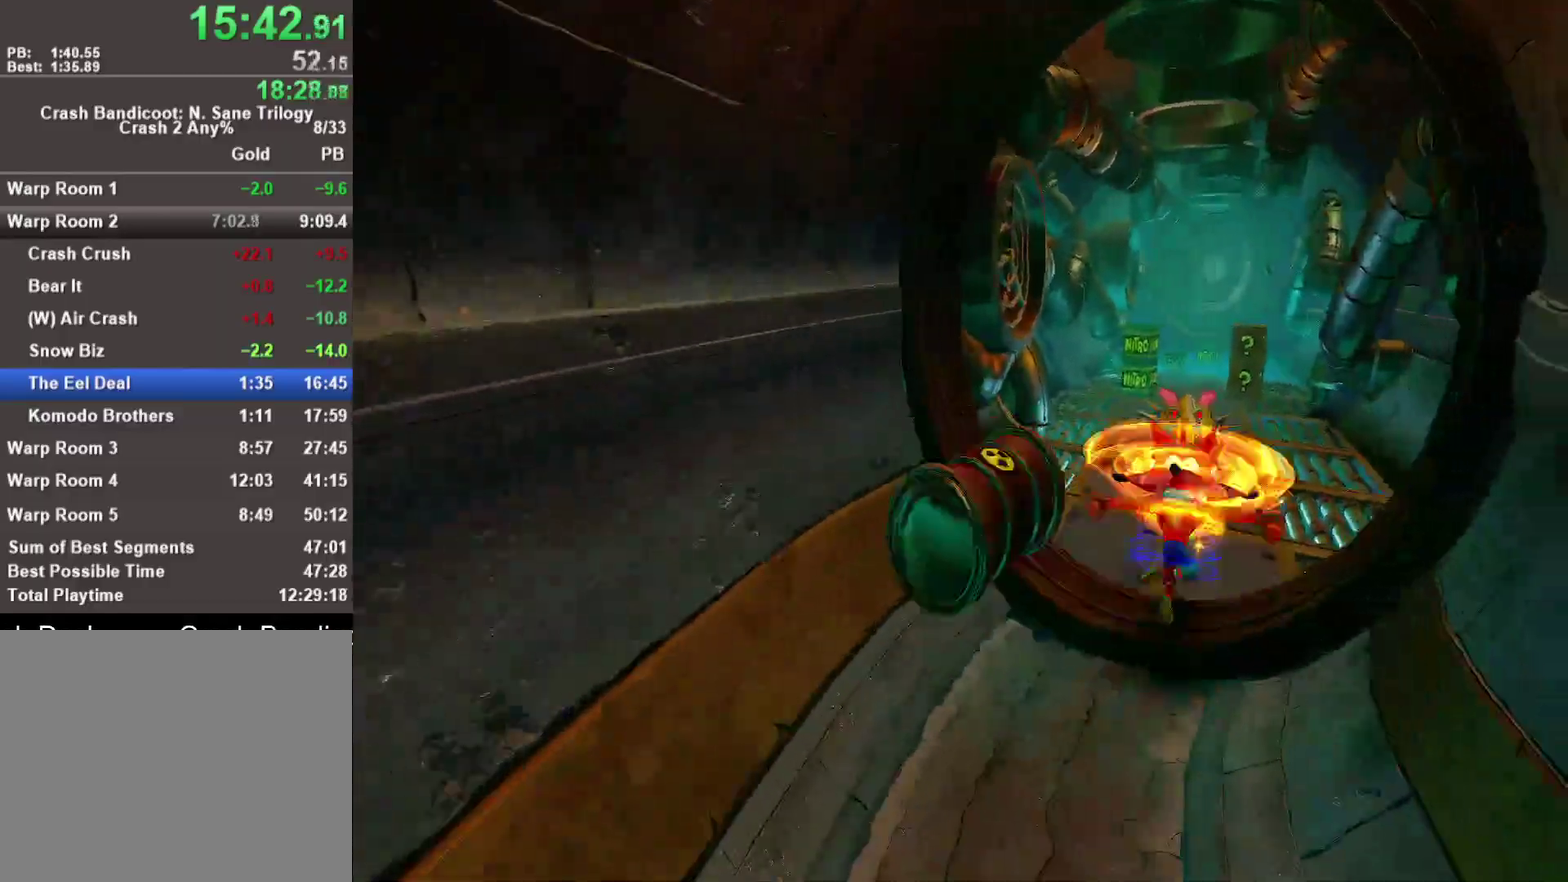
{"buttons": [], "left_stick": "up", "right_stick": "center", "events": [[267, "left_stick", "up"]]}
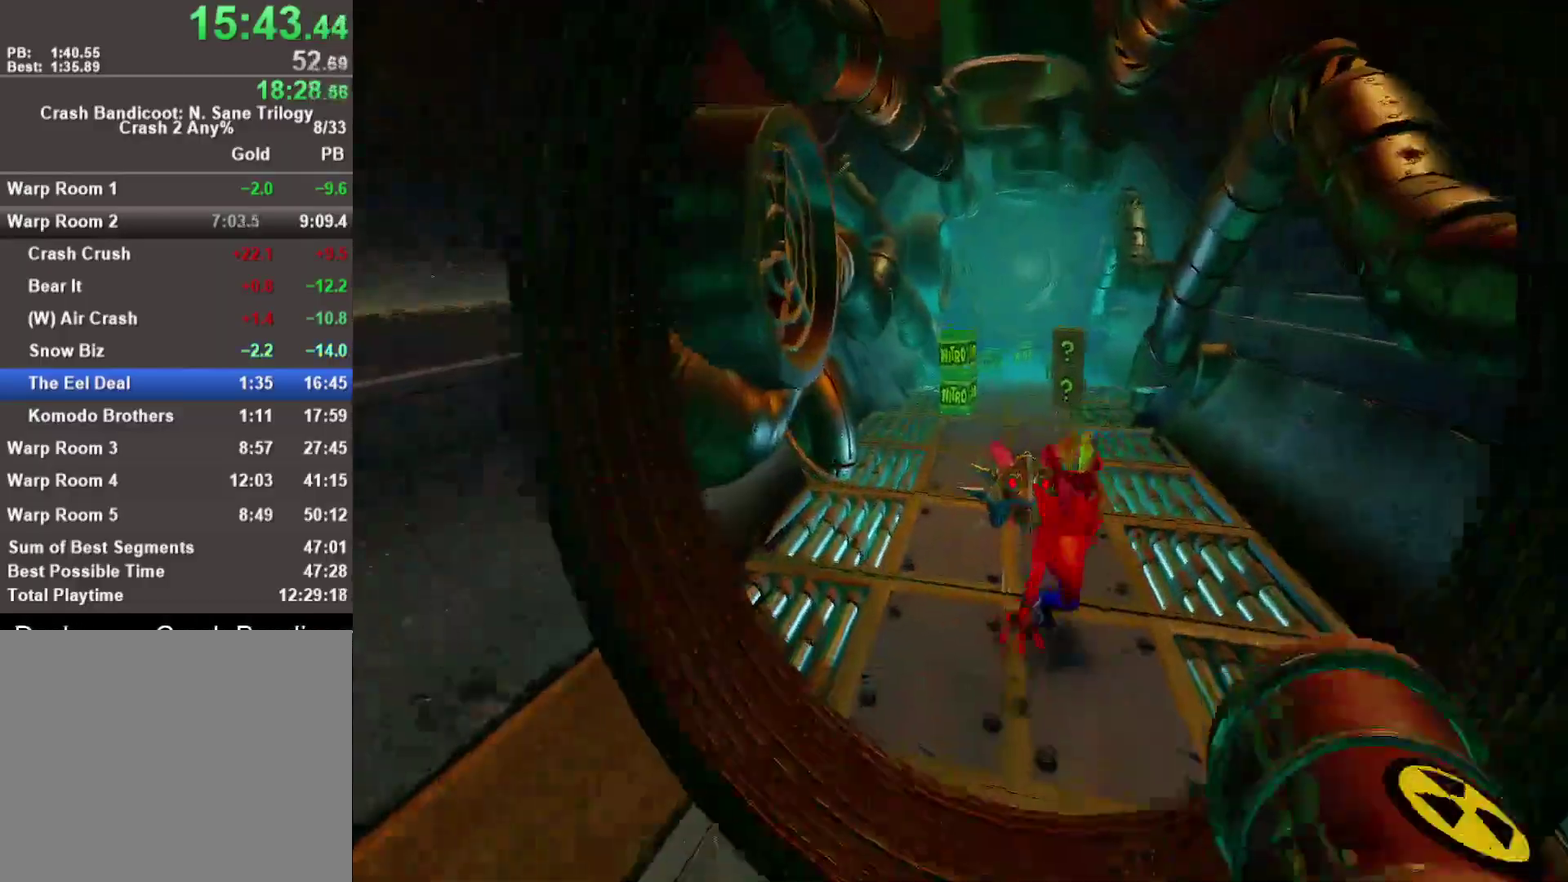
{"buttons": [], "left_stick": "up", "right_stick": "center", "events": [[183, "SQUARE", "down"], [300, "SQUARE", "up"]]}
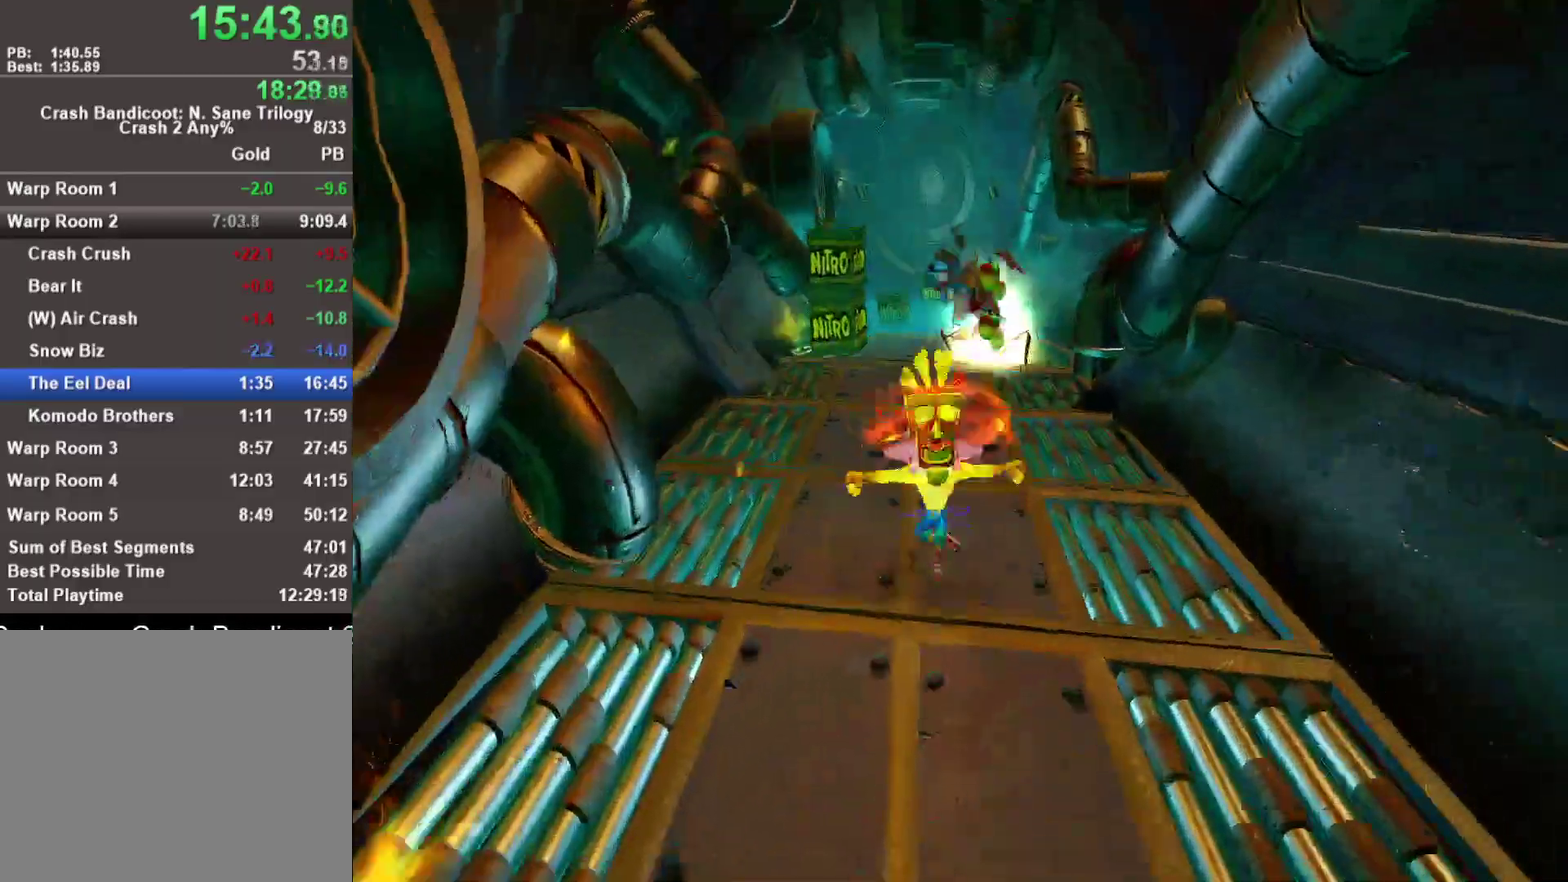
{"buttons": [], "left_stick": "up", "right_stick": "center", "events": [[217, "left_stick", "up-right"], [333, "left_stick", "up"]]}
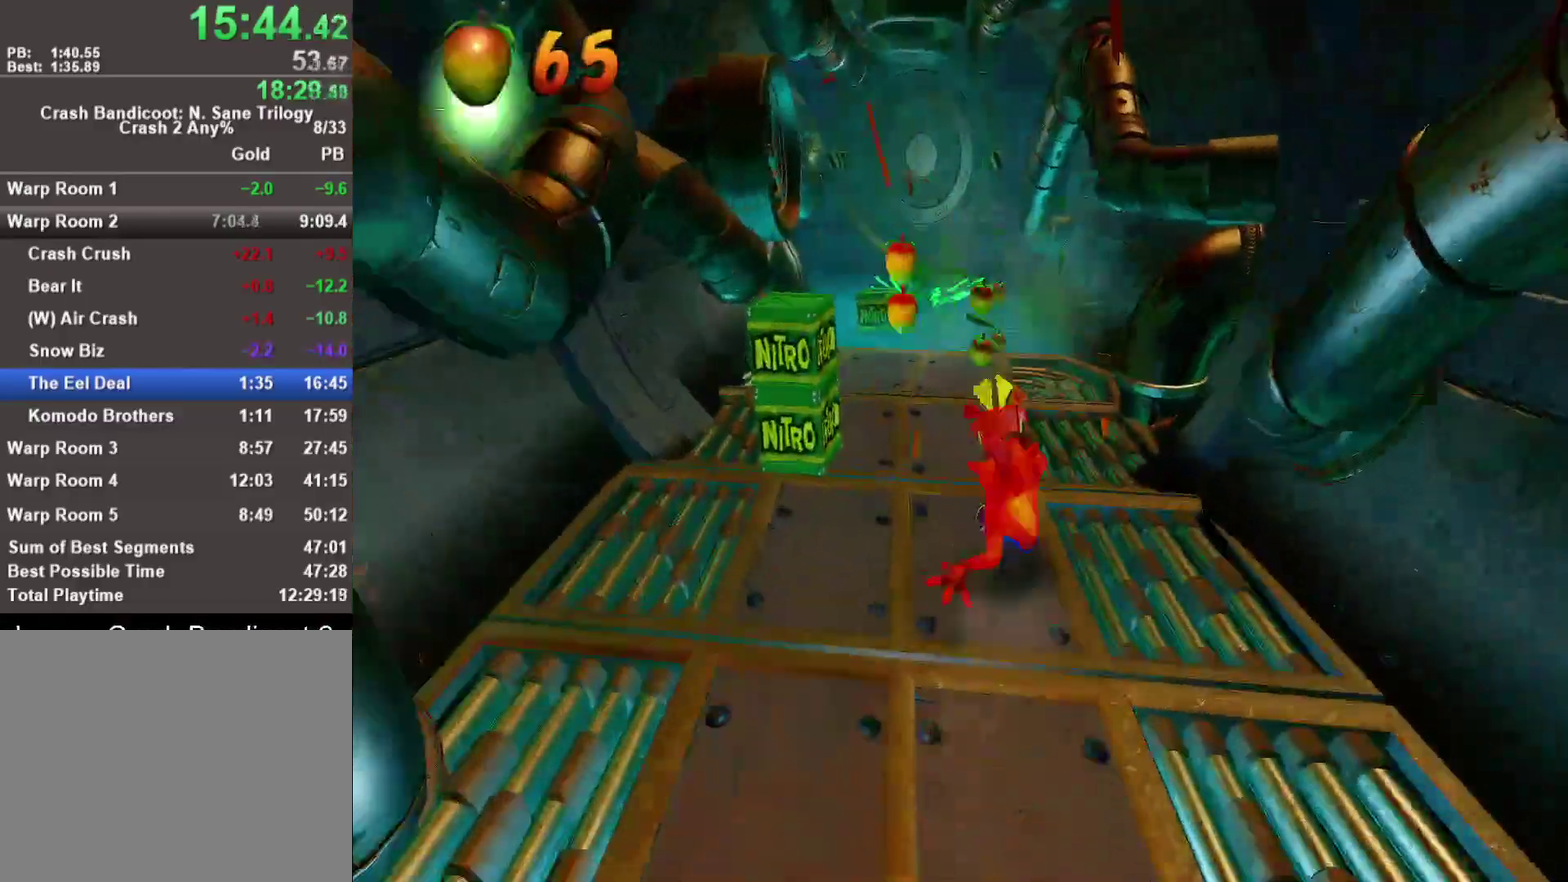
{"buttons": [], "left_stick": "up", "right_stick": "center", "events": [[183, "SQUARE", "down"], [283, "SQUARE", "up"]]}
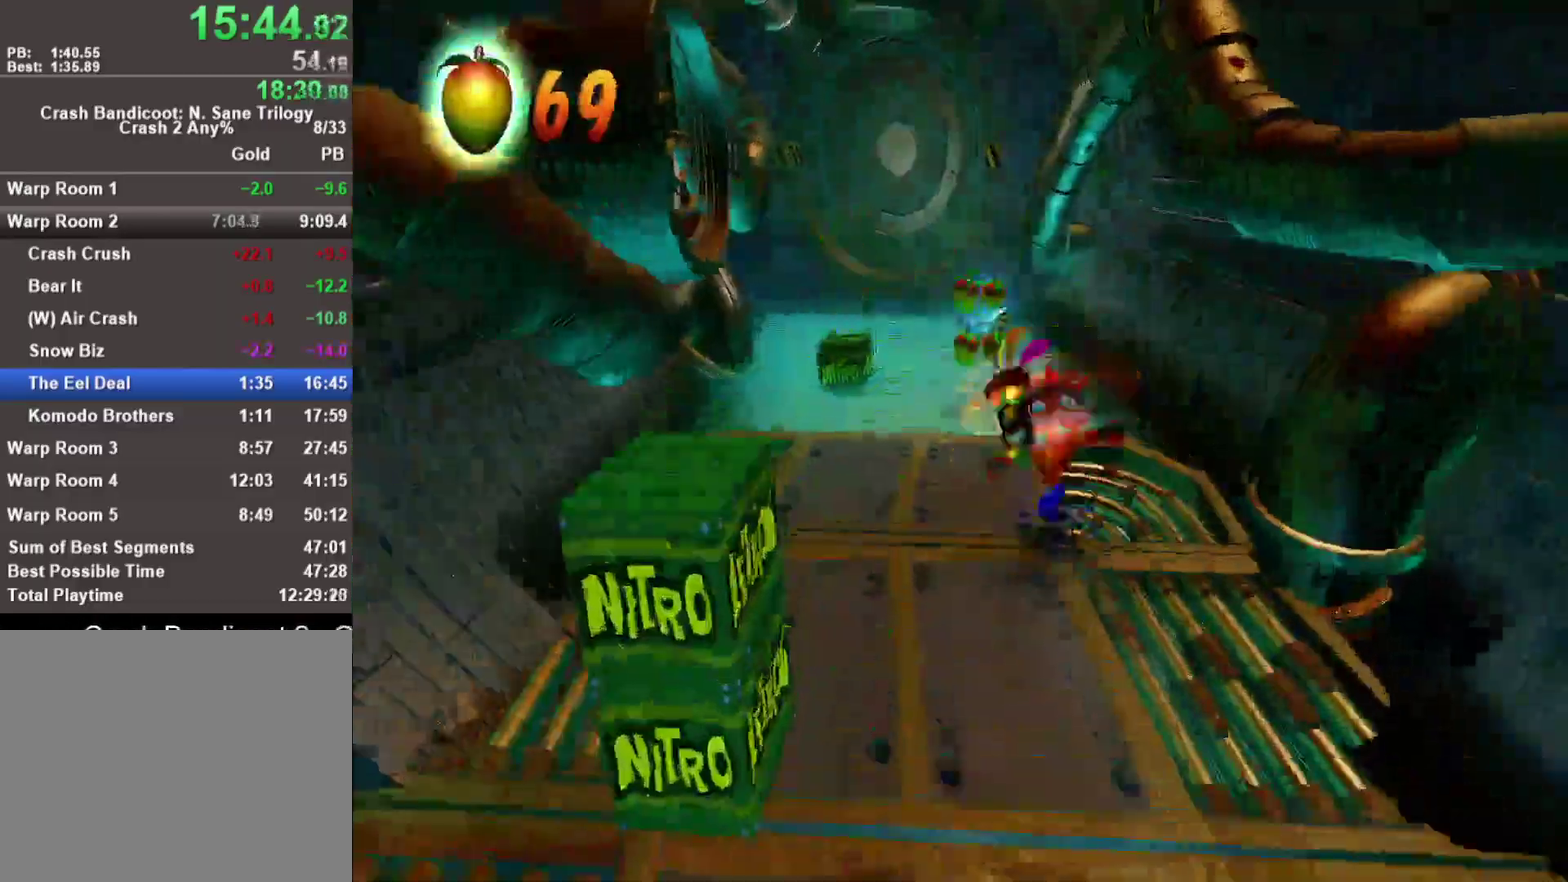
{"buttons": [], "left_stick": "center", "right_stick": "center", "events": [[50, "left_stick", "up-left"], [317, "left_stick", "up"], [417, "left_stick", "center"]]}
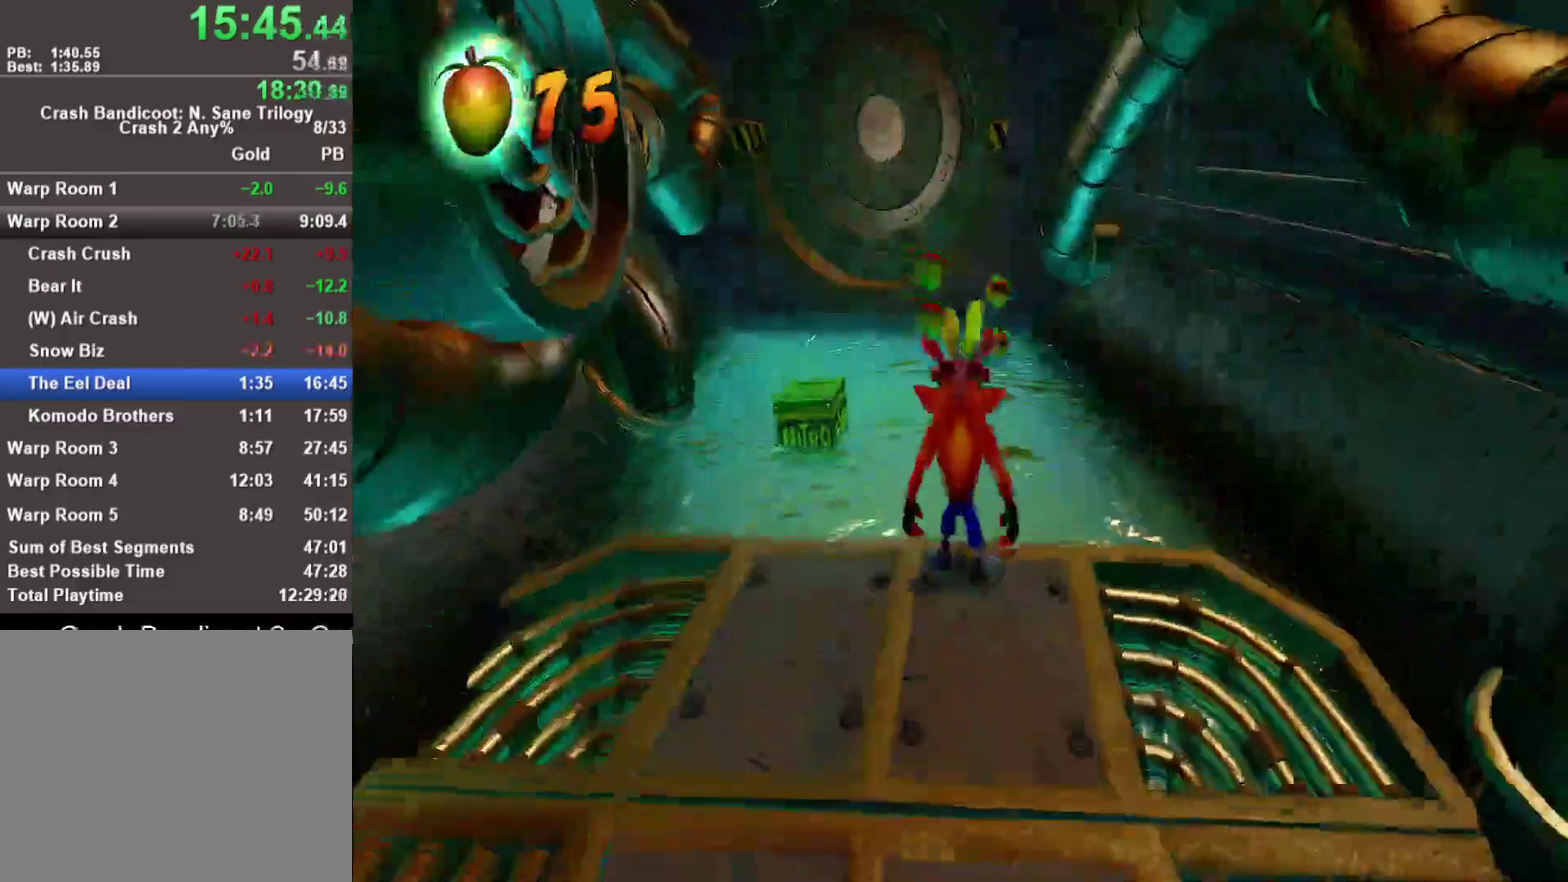
{"buttons": ["CROSS", "SQUARE"], "left_stick": "up", "right_stick": "center", "events": [[117, "left_stick", "up-left"], [333, "CROSS", "down"], [383, "SQUARE", "down"], [383, "left_stick", "up"]]}
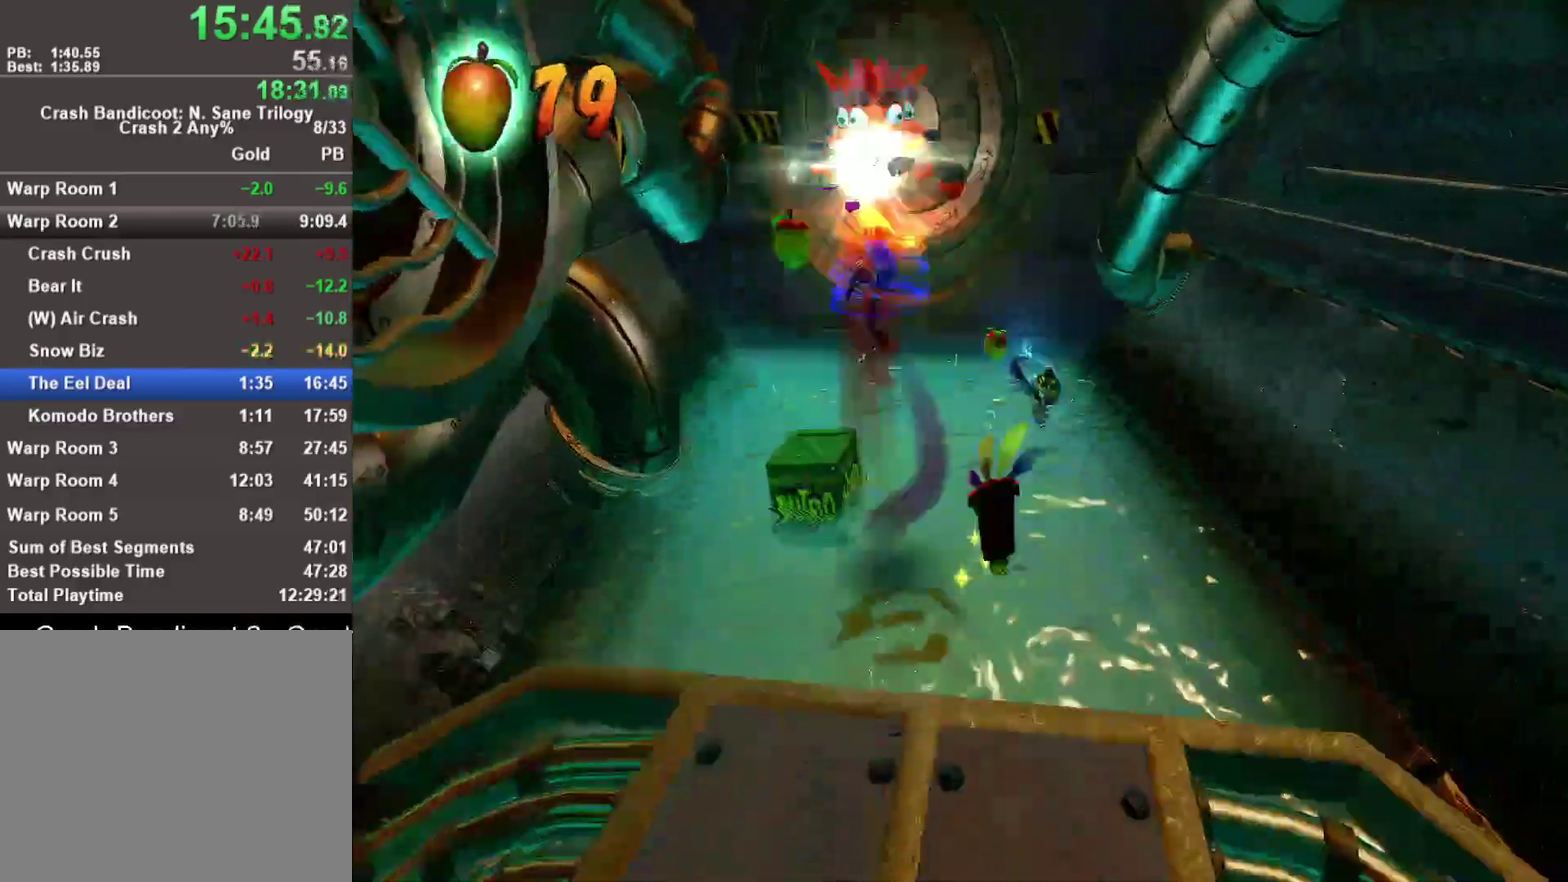
{"buttons": [], "left_stick": "up", "right_stick": "center", "events": [[367, "SQUARE", "up"], [400, "CROSS", "up"]]}
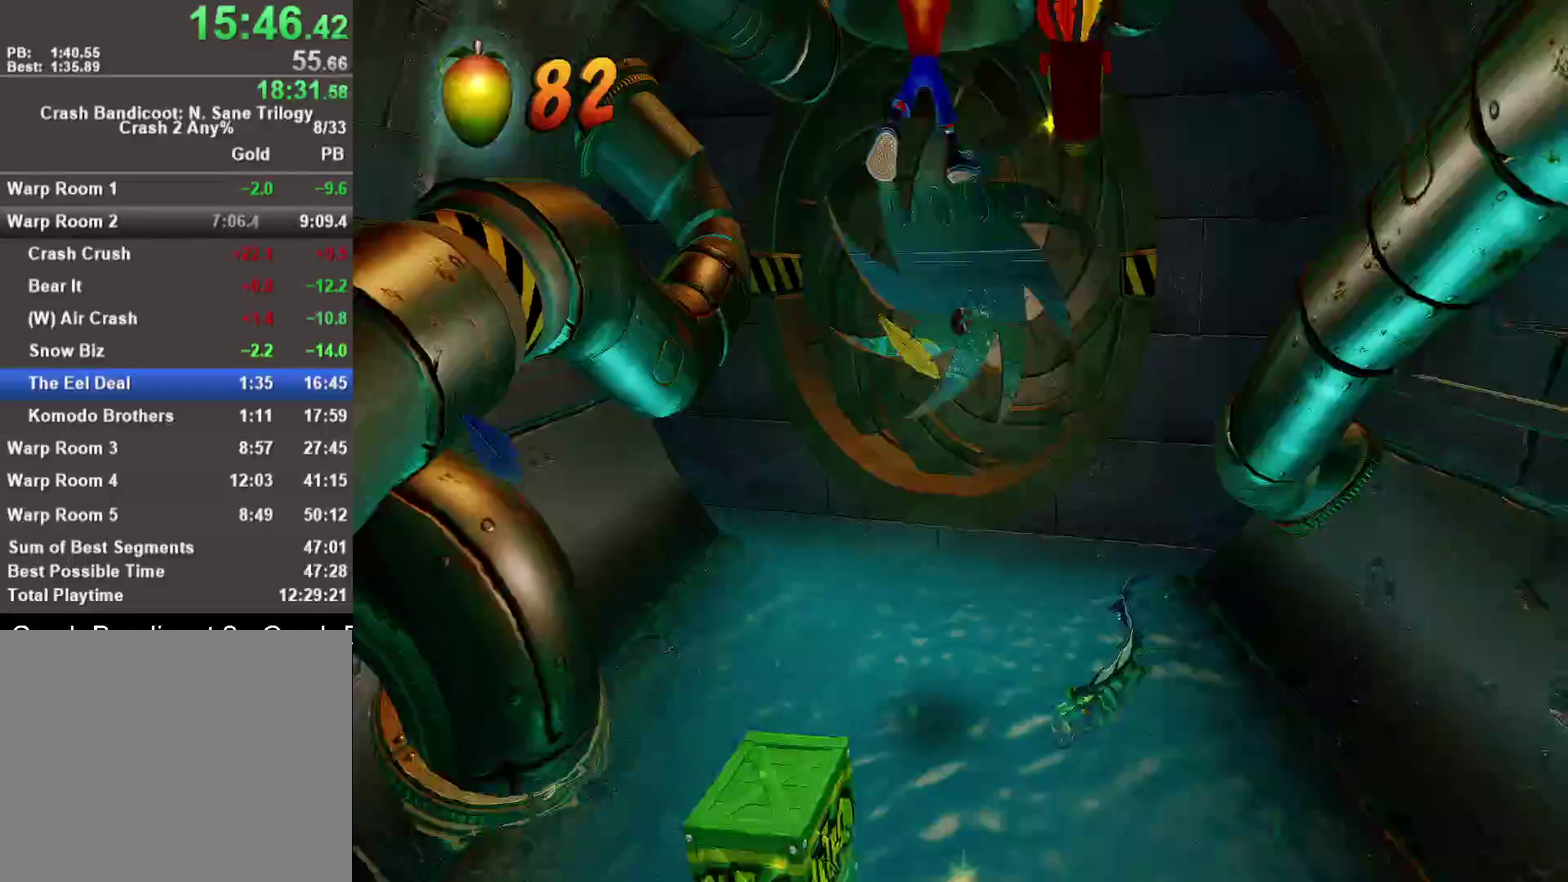
{"buttons": ["CROSS"], "left_stick": "up", "right_stick": "center", "events": [[450, "CROSS", "down"]]}
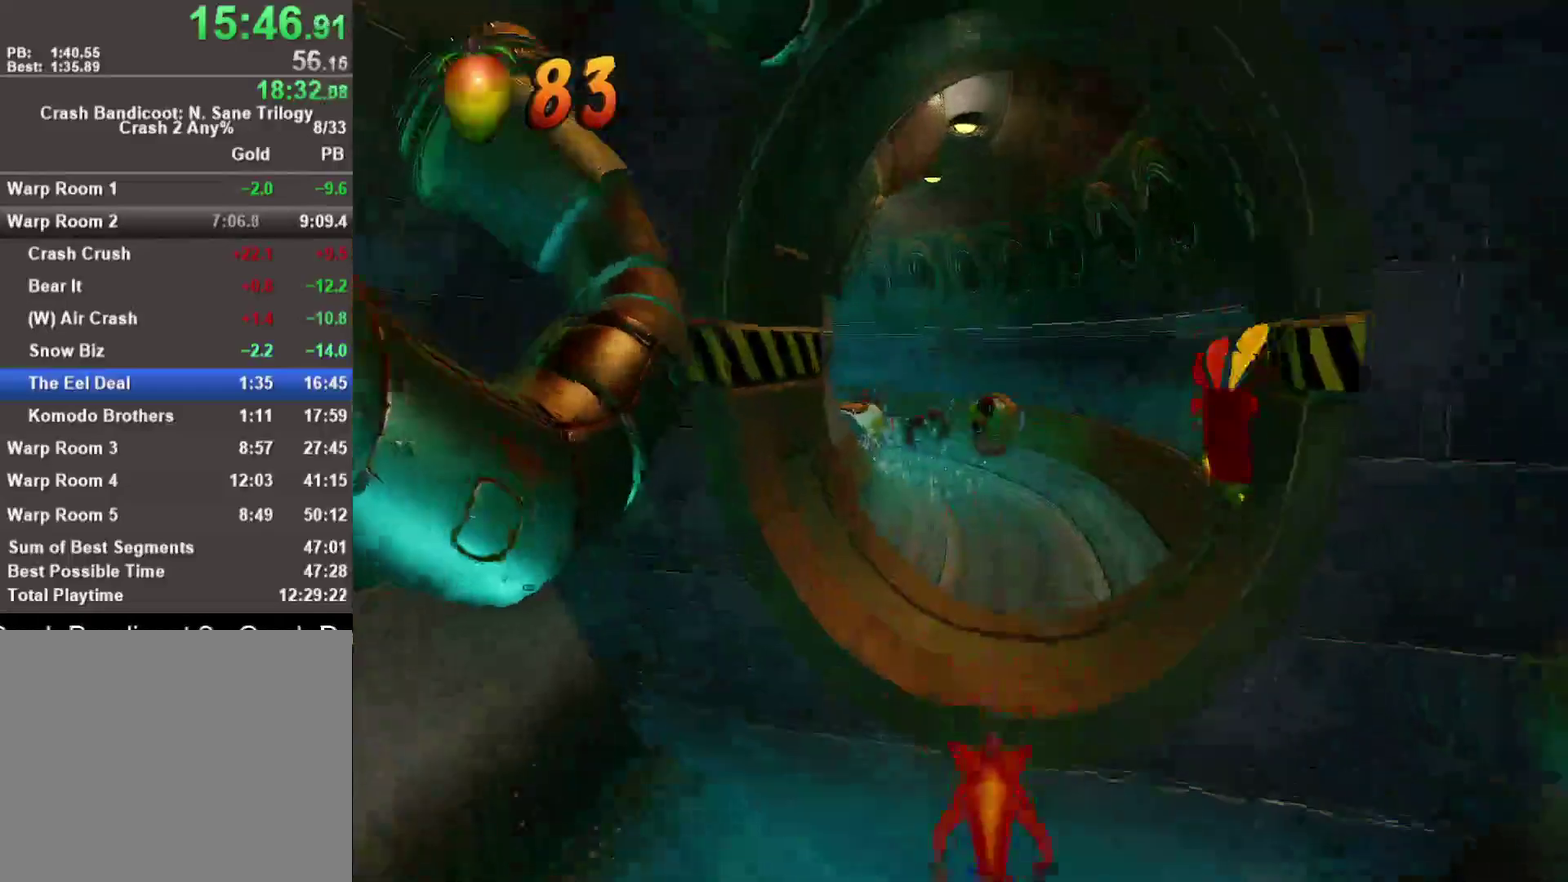
{"buttons": [], "left_stick": "up", "right_stick": "center", "events": [[433, "CROSS", "up"]]}
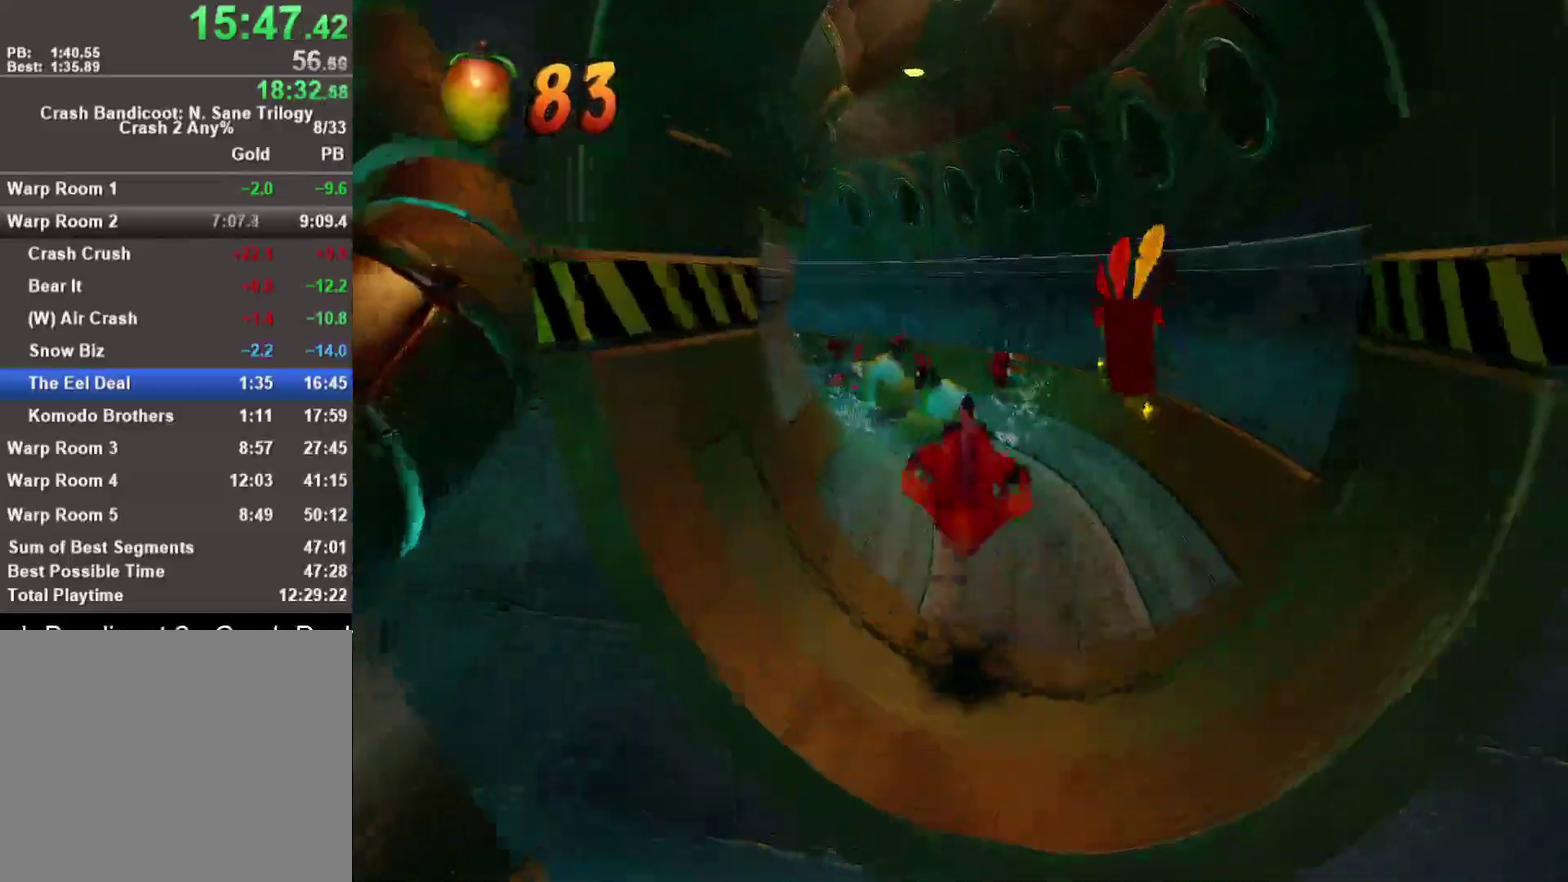
{"buttons": [], "left_stick": "up-right", "right_stick": "center", "events": [[100, "left_stick", "up-right"]]}
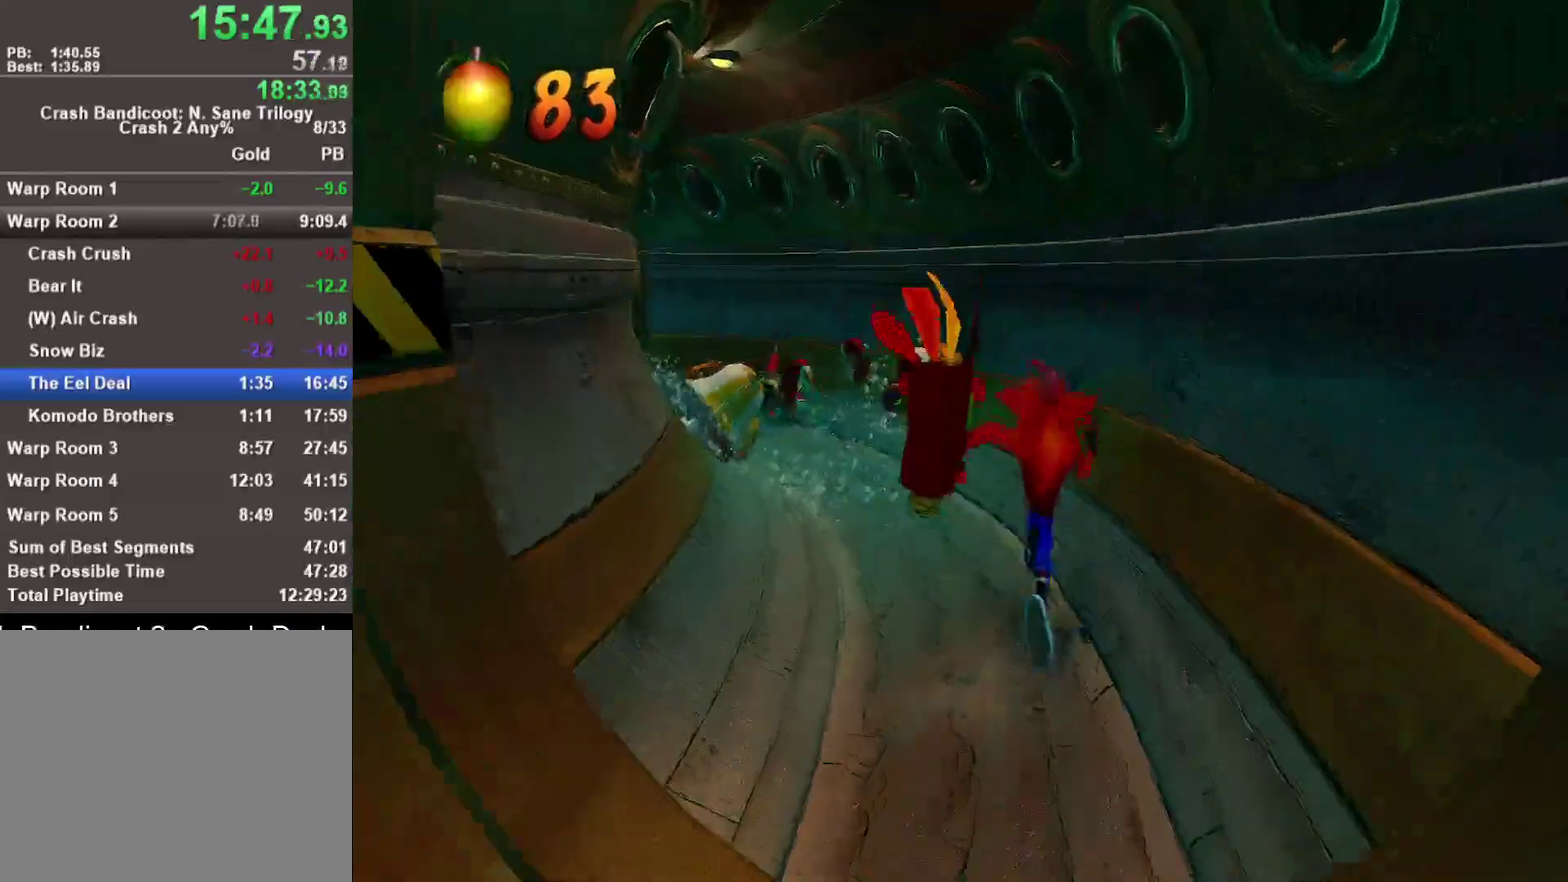
{"buttons": [], "left_stick": "up-left", "right_stick": "center", "events": [[100, "left_stick", "up"], [183, "left_stick", "up-left"]]}
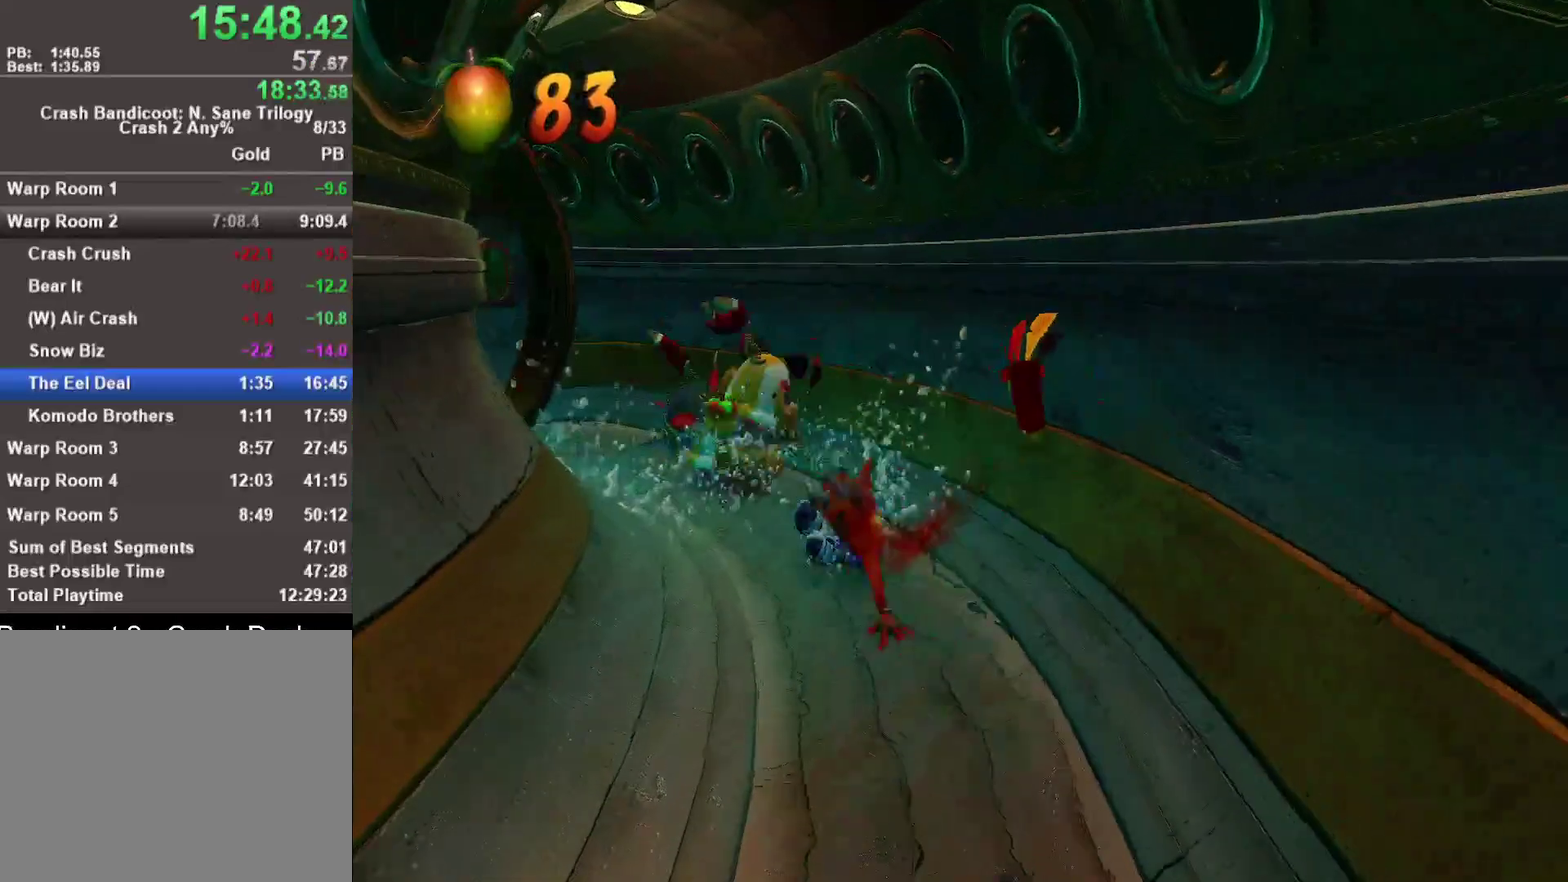
{"buttons": [], "left_stick": "up-left", "right_stick": "center", "events": [[83, "SQUARE", "down"], [233, "SQUARE", "up"]]}
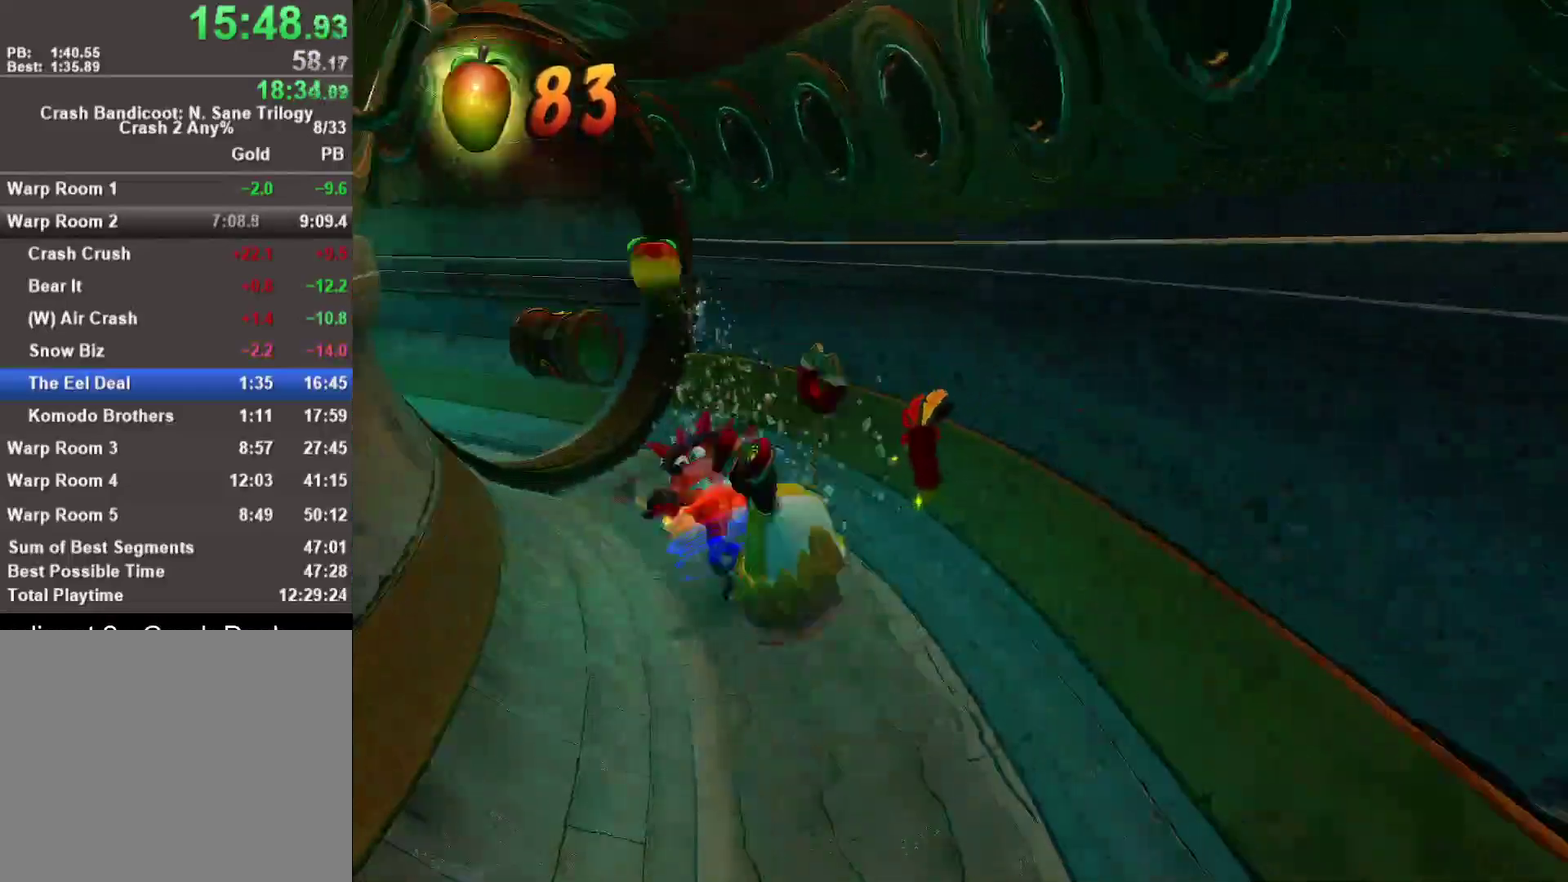
{"buttons": ["SQUARE"], "left_stick": "up-left", "right_stick": "center", "events": [[467, "SQUARE", "down"]]}
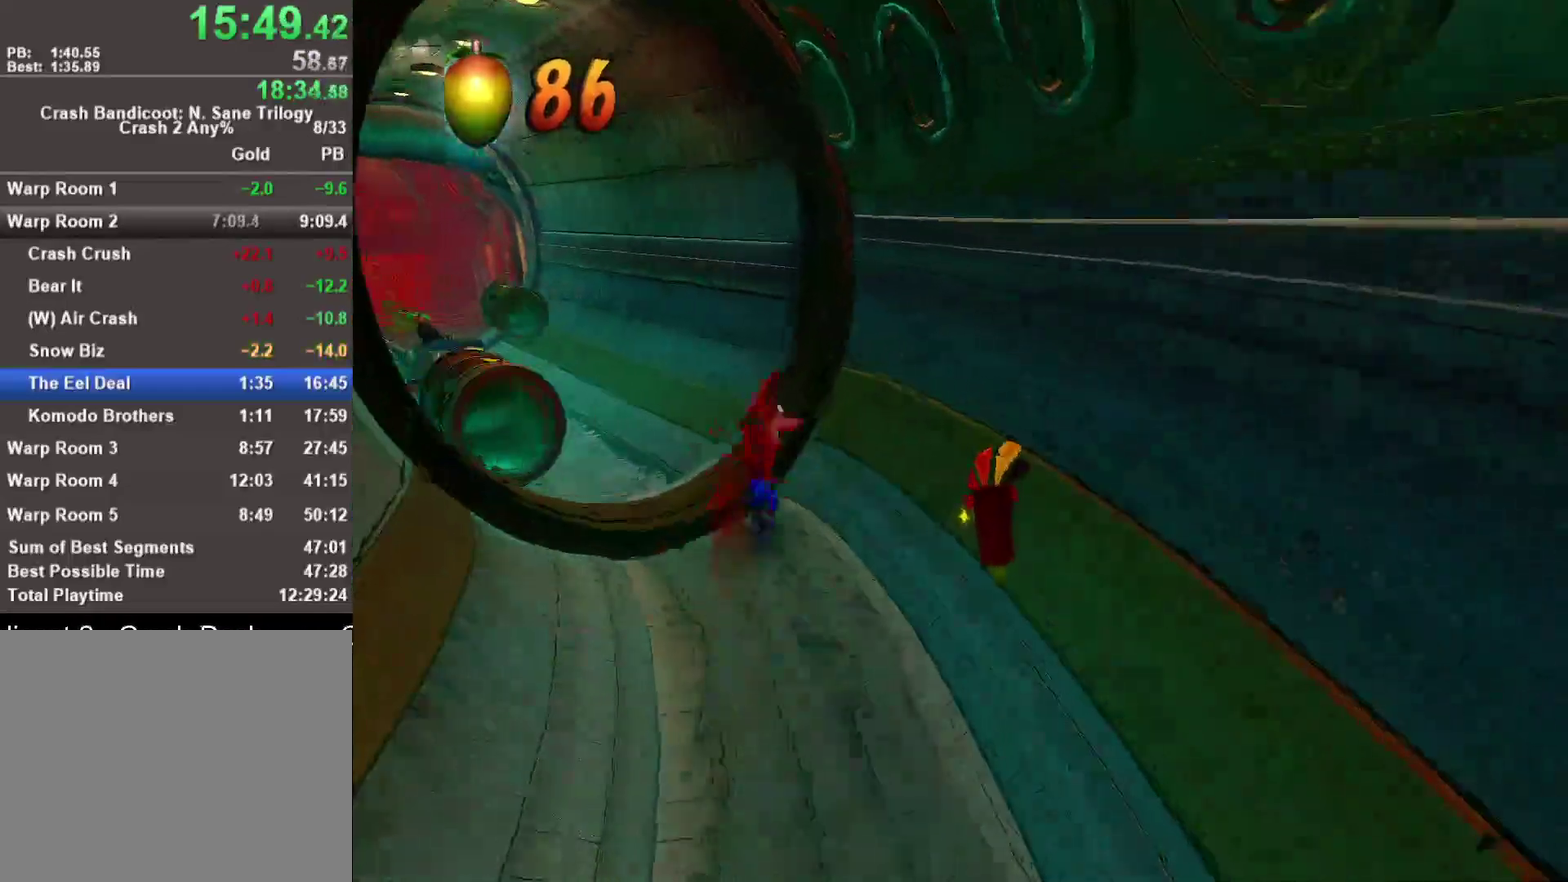
{"buttons": [], "left_stick": "up-left", "right_stick": "center", "events": [[117, "SQUARE", "up"]]}
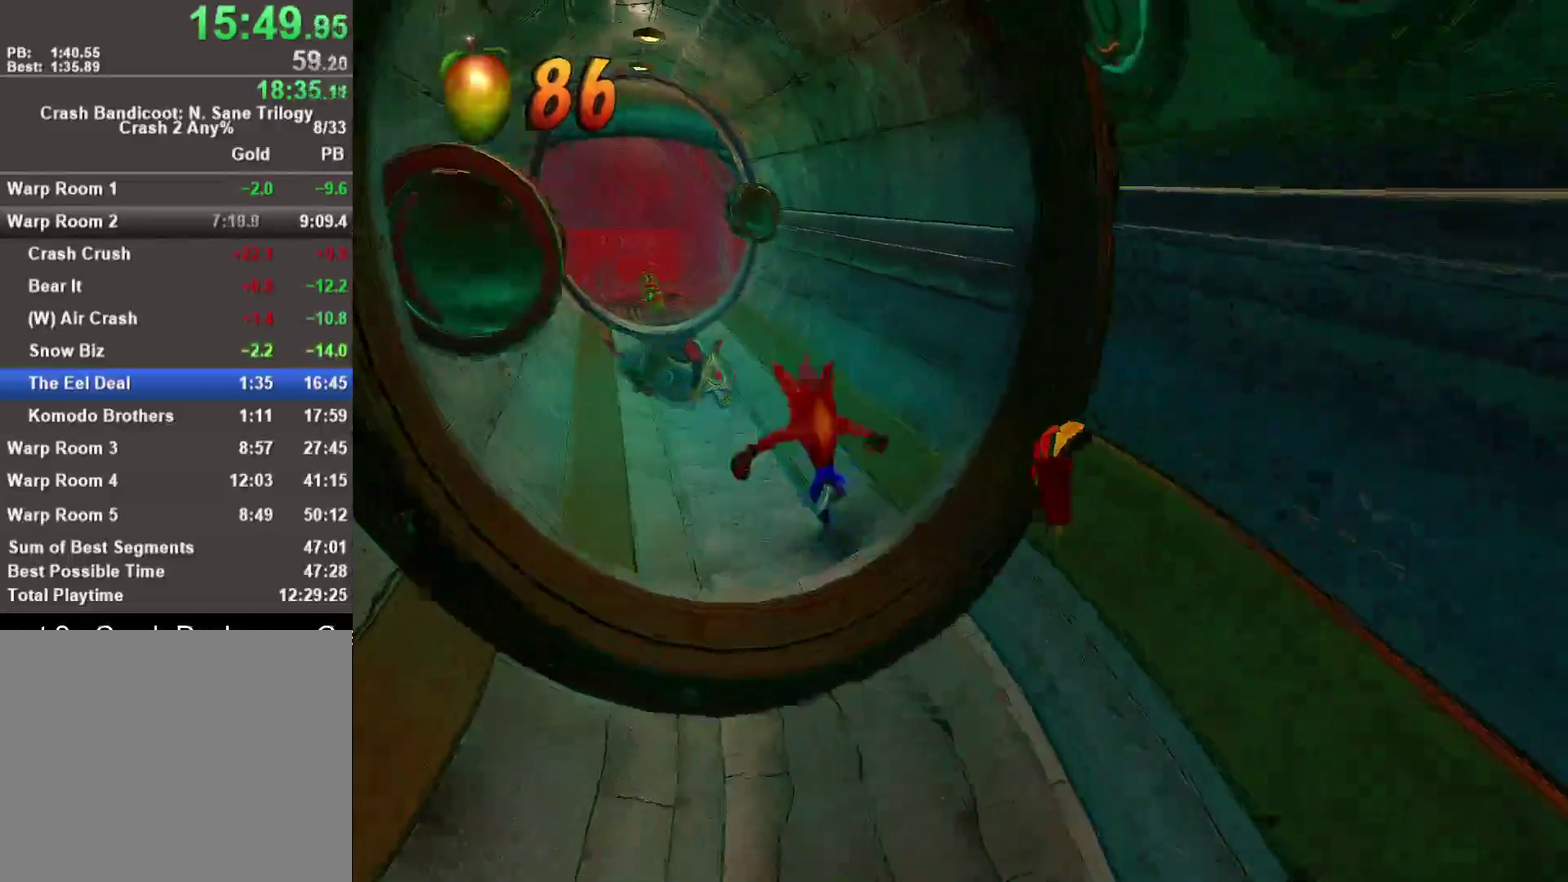
{"buttons": ["CROSS"], "left_stick": "up", "right_stick": "center", "events": [[250, "CROSS", "down"], [317, "left_stick", "up-right"], [383, "left_stick", "up"]]}
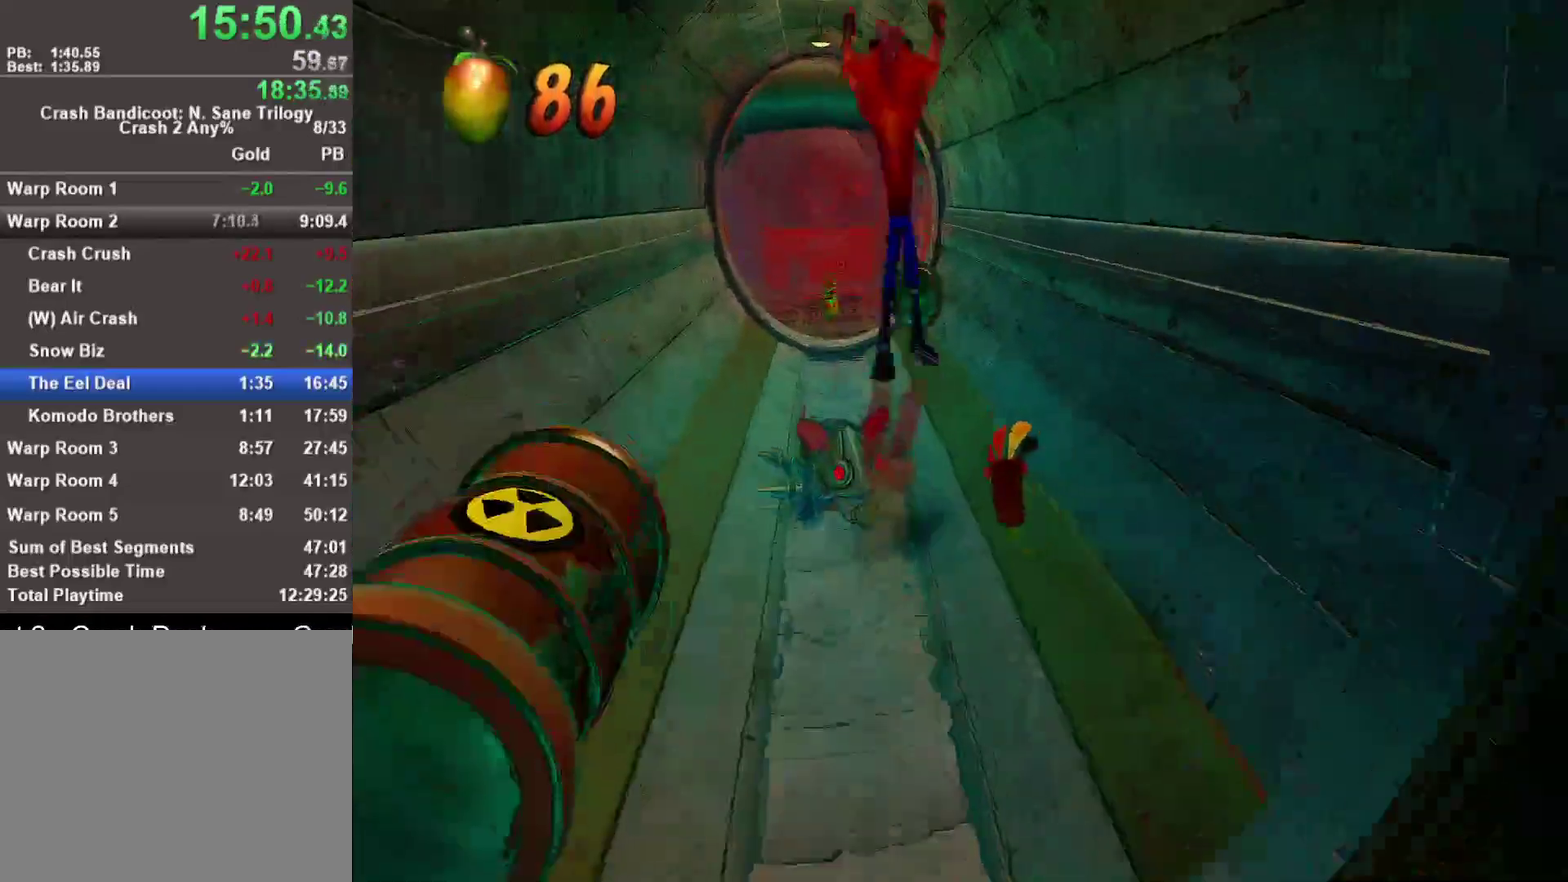
{"buttons": [], "left_stick": "up-left", "right_stick": "center", "events": [[183, "CROSS", "up"], [433, "left_stick", "up-left"]]}
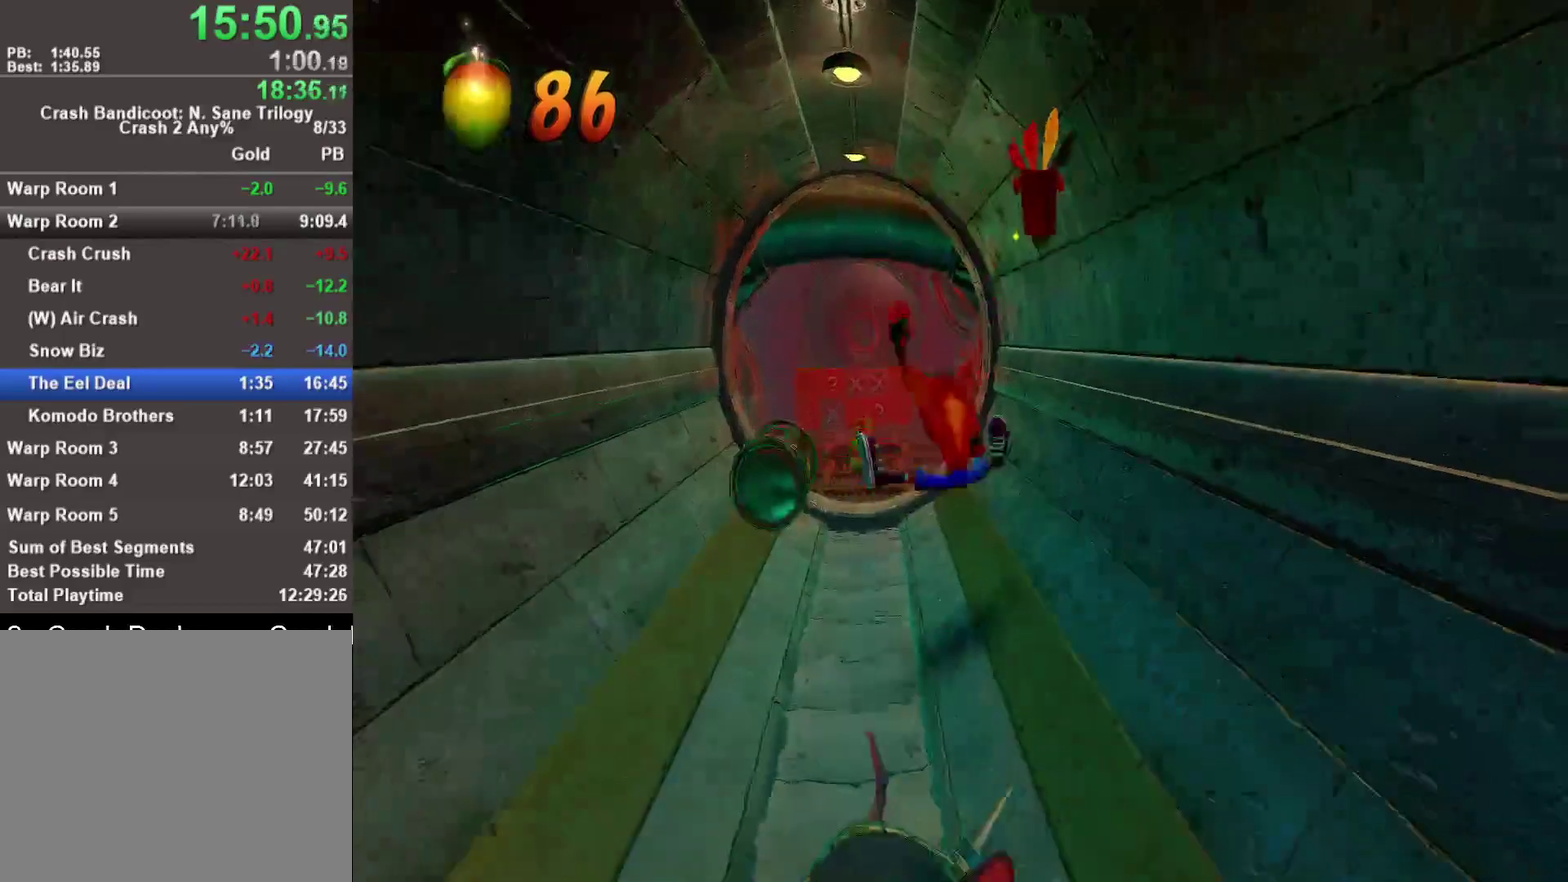
{"buttons": ["SQUARE"], "left_stick": "up", "right_stick": "center", "events": [[67, "left_stick", "up"], [383, "SQUARE", "down"]]}
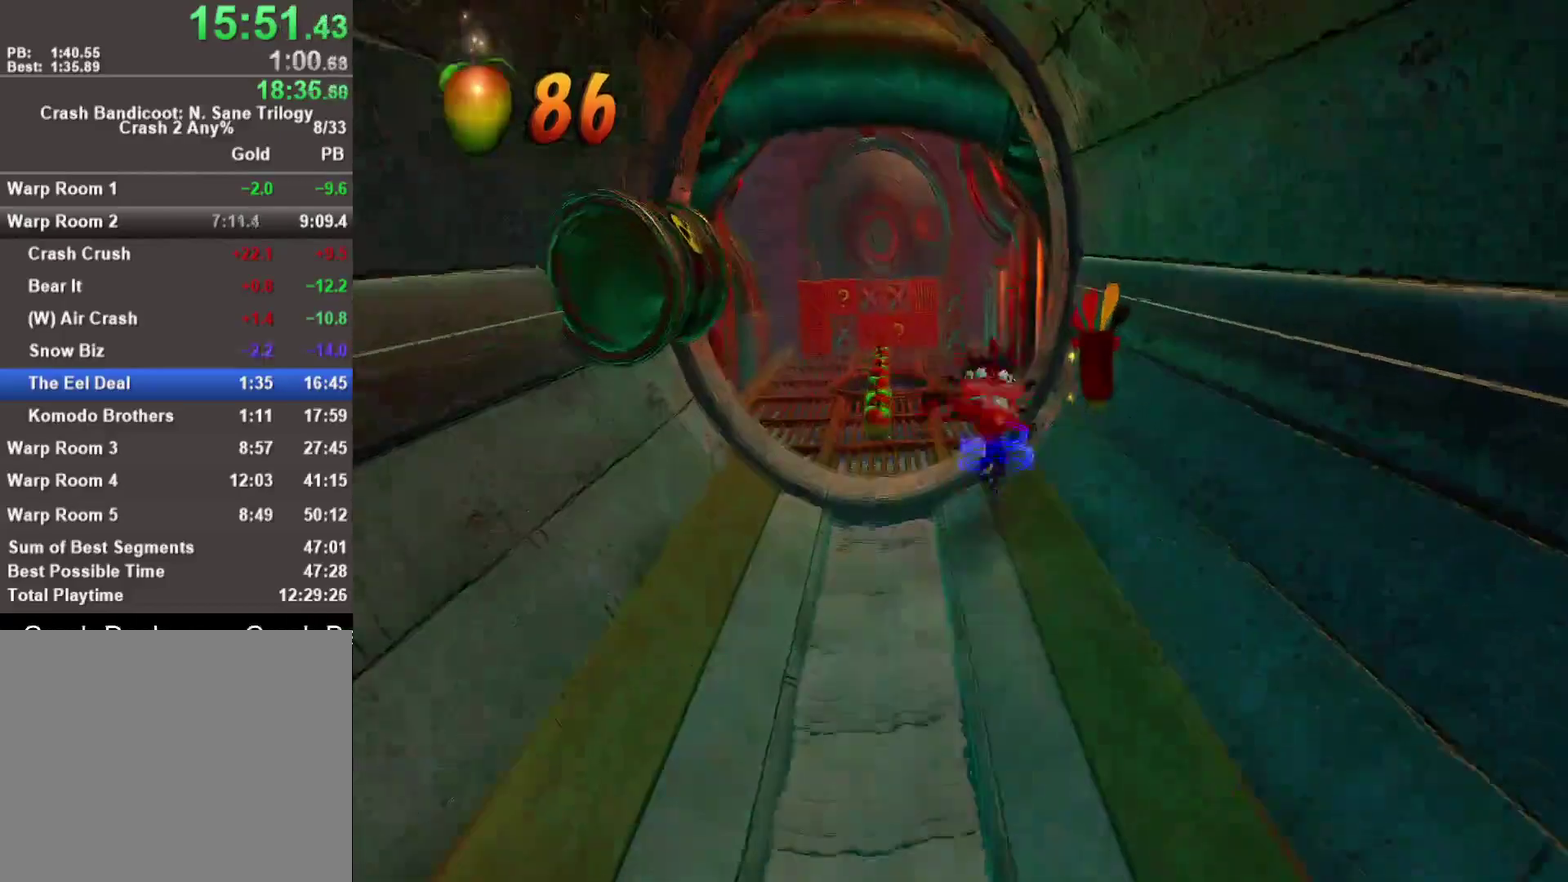
{"buttons": [], "left_stick": "up-left", "right_stick": "center", "events": [[67, "SQUARE", "up"], [183, "left_stick", "up-left"]]}